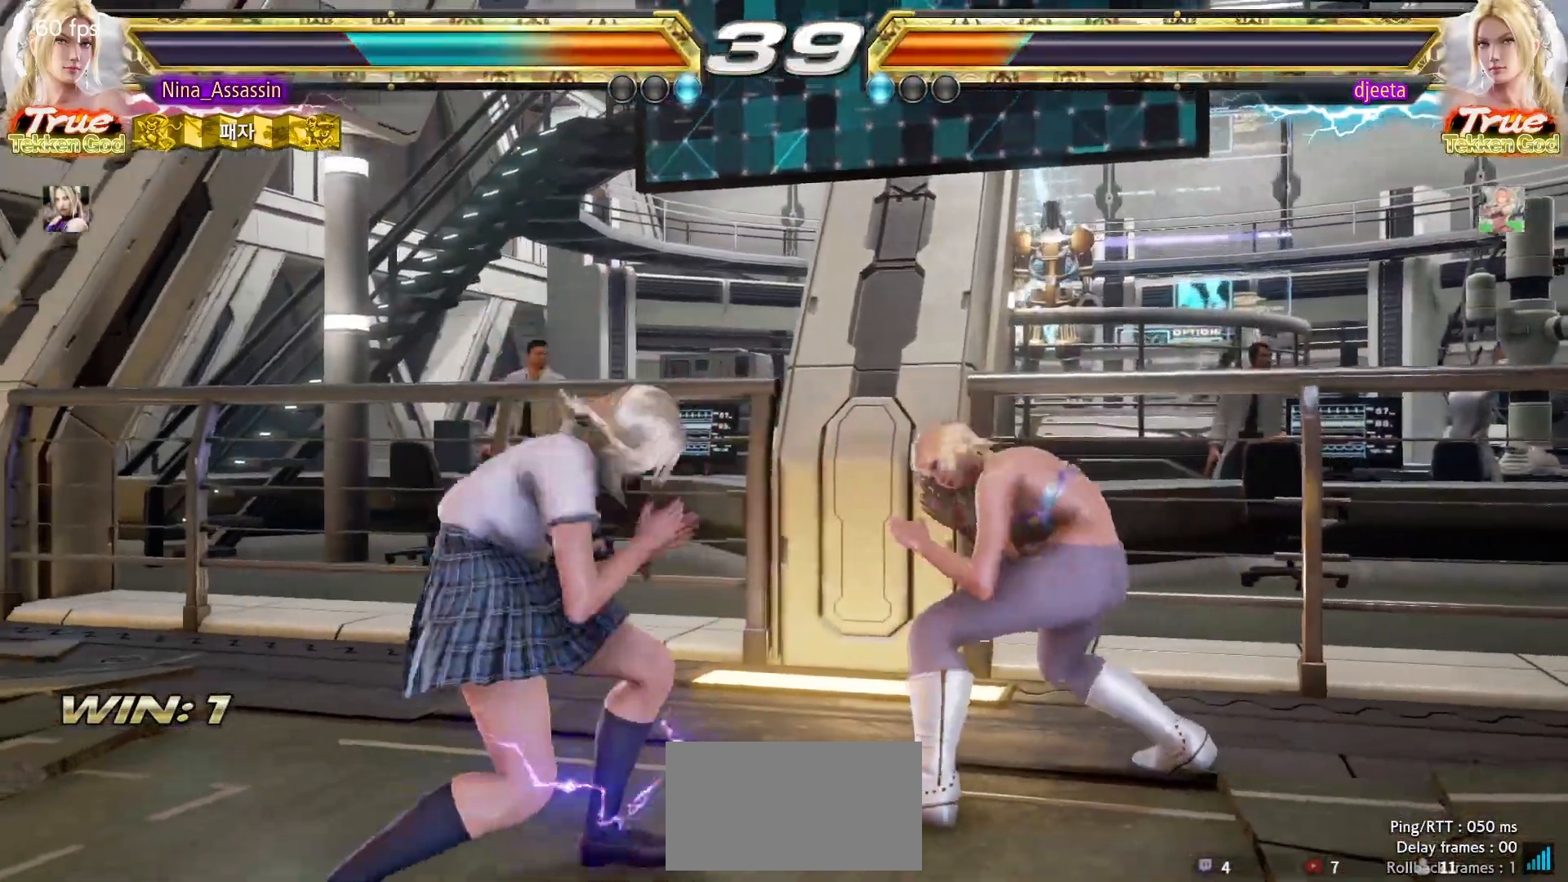
Gameplay with a controller (arcade stick); each line is a JSON object with the inputs held at the frame after it (dt_ms = milliseconds from this image to that frame). "events" lists button and stick changes between this image and that frame as [ms after this image, input, new state], when the widget could be followed in between. Not read: L3 R3.
{"dt_ms": 500, "buttons": [], "left_stick": "left", "events": [[33, "left_stick", "center"], [67, "SQUARE", "down"], [117, "SQUARE", "up"], [300, "left_stick", "left"]]}
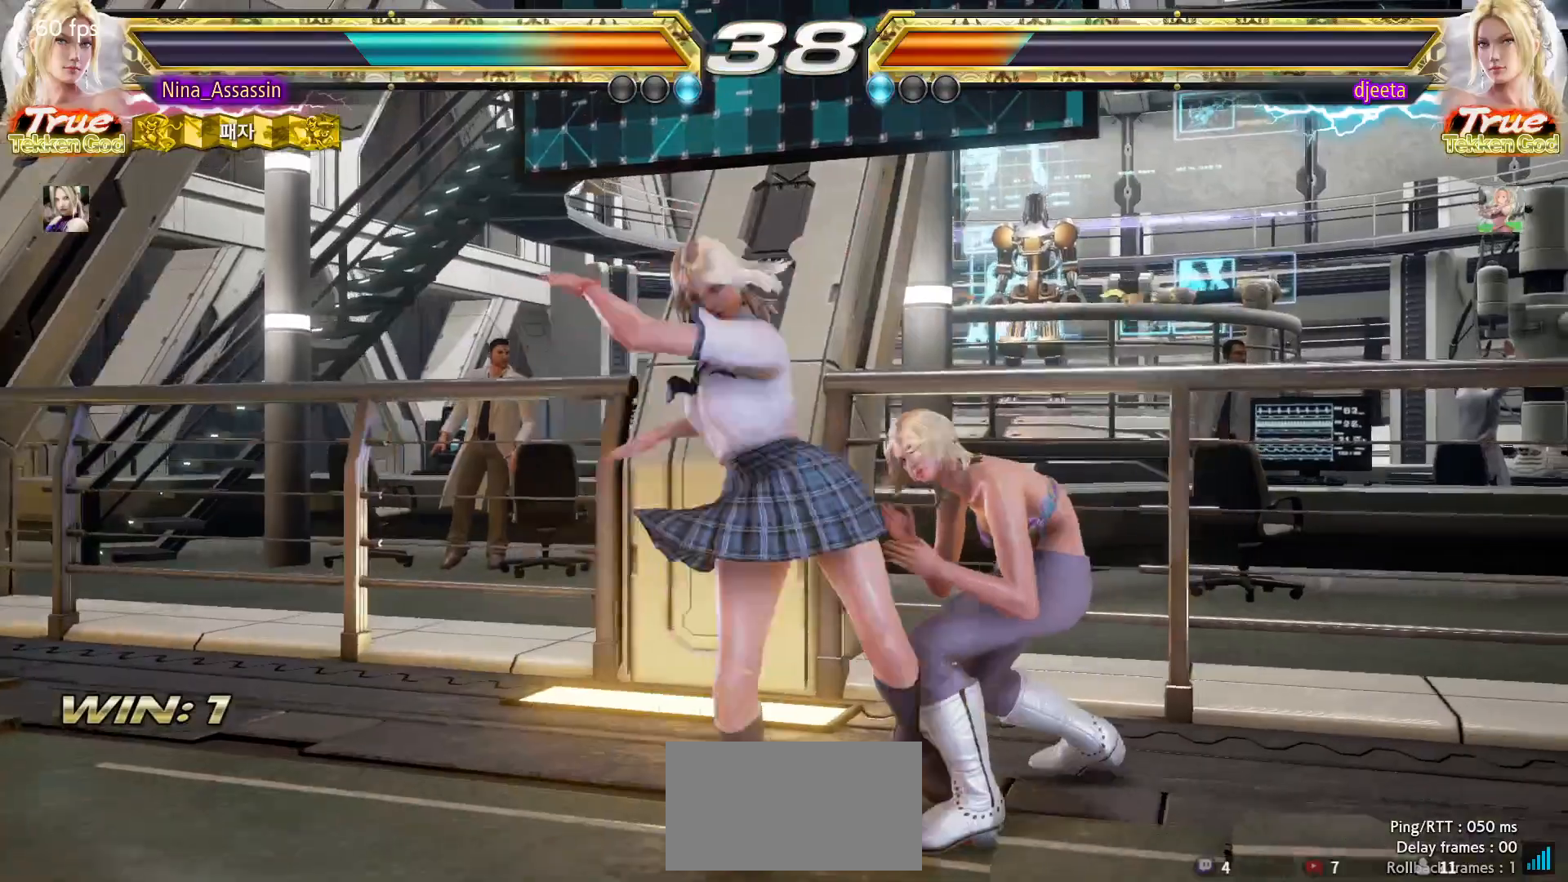
{"dt_ms": 1000, "buttons": [], "left_stick": "center"}
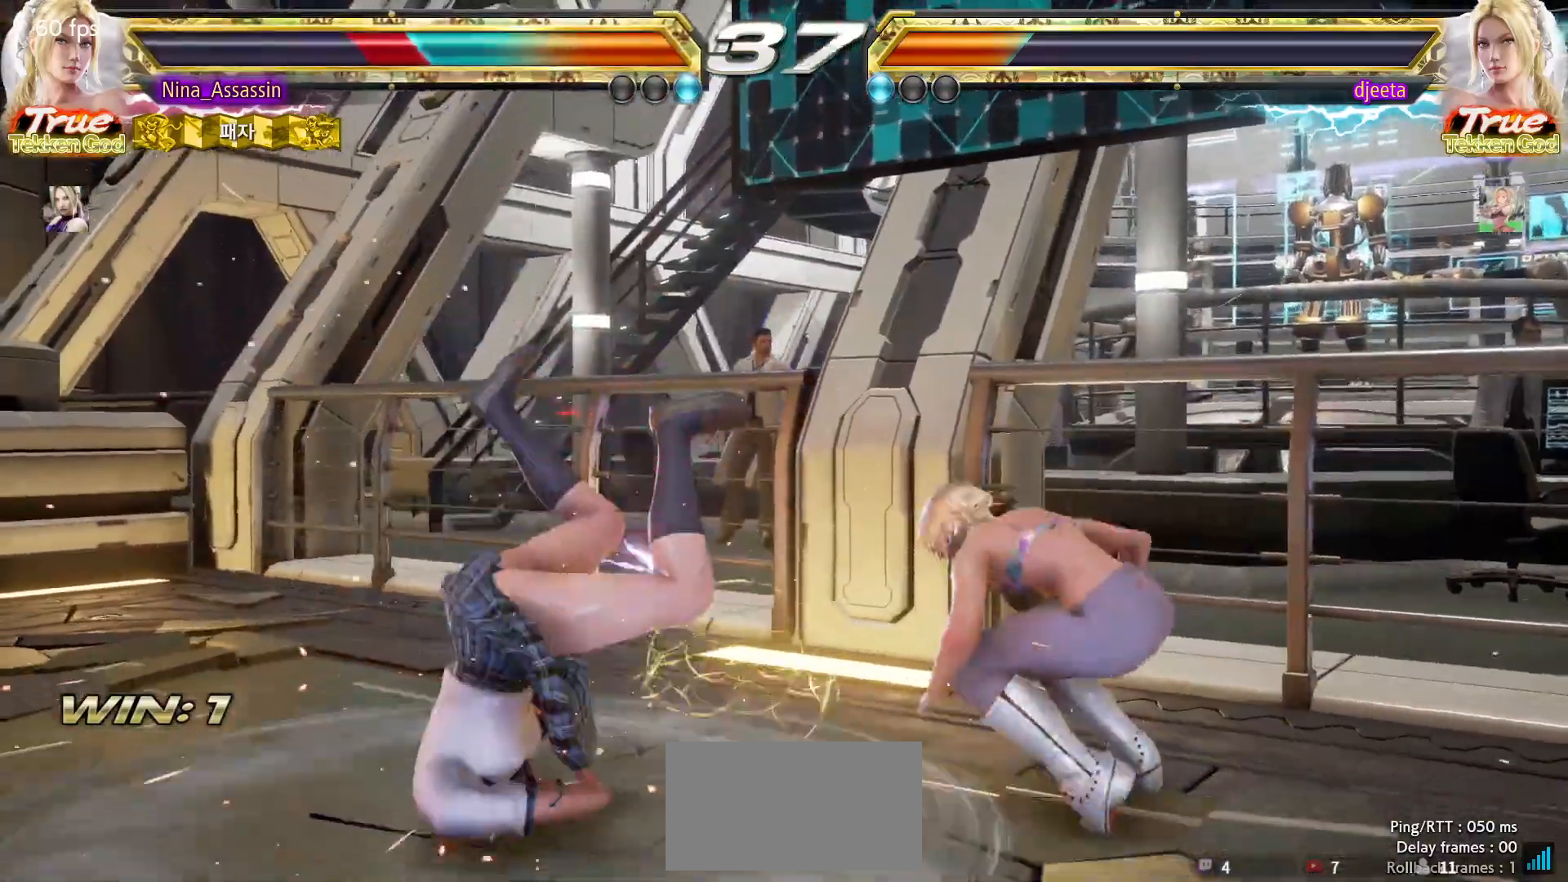
{"dt_ms": 500, "buttons": [], "left_stick": "up", "events": [[483, "left_stick", "up"]]}
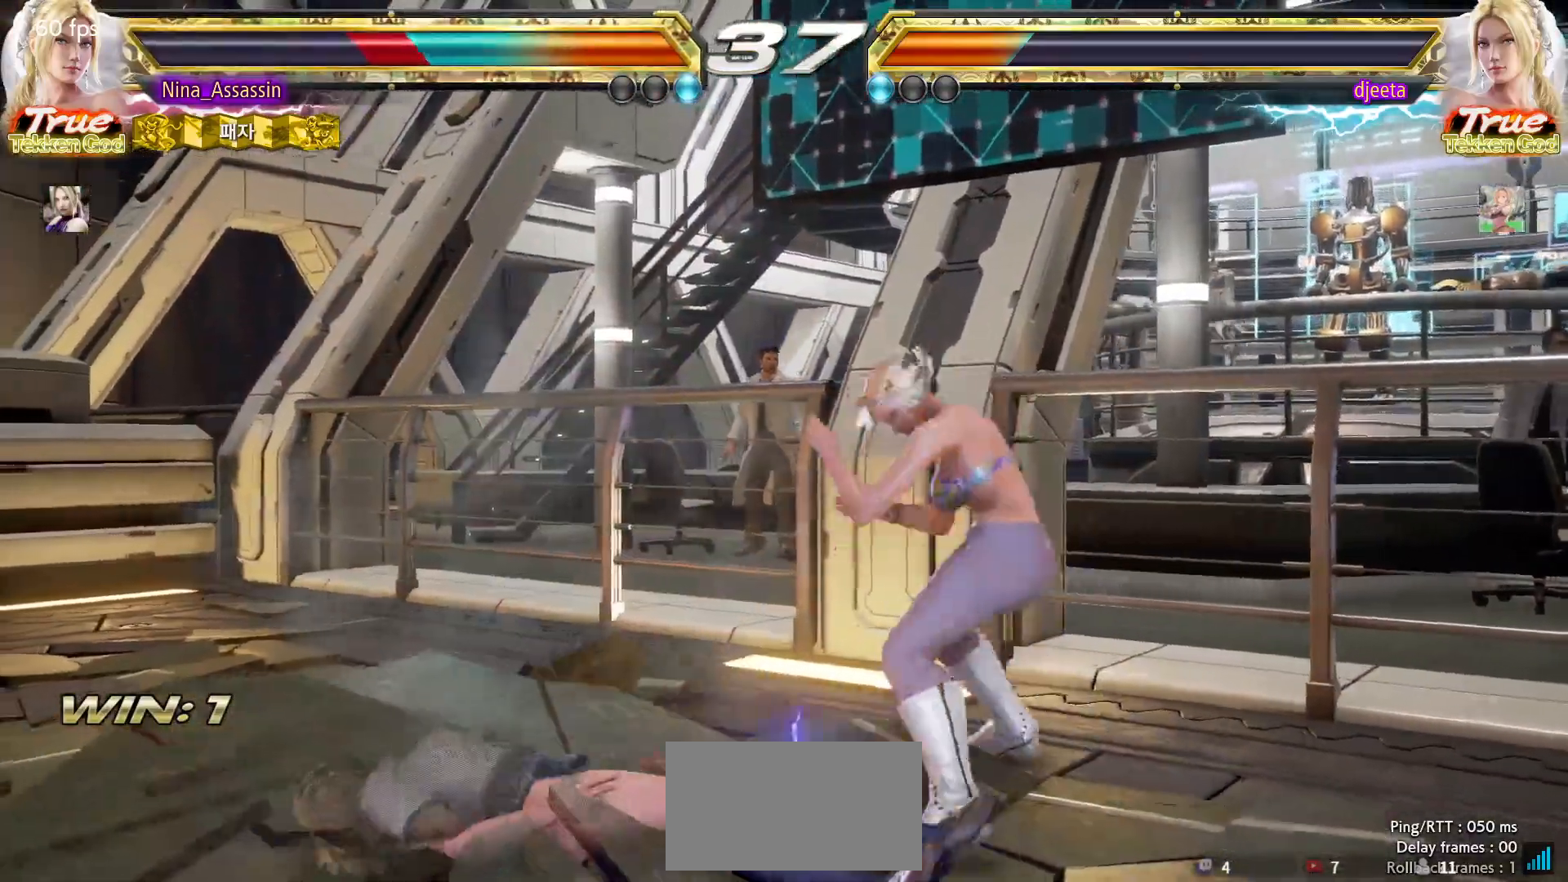
{"dt_ms": 500, "buttons": [], "left_stick": "center", "events": [[100, "left_stick", "center"], [233, "left_stick", "left"], [500, "left_stick", "center"]]}
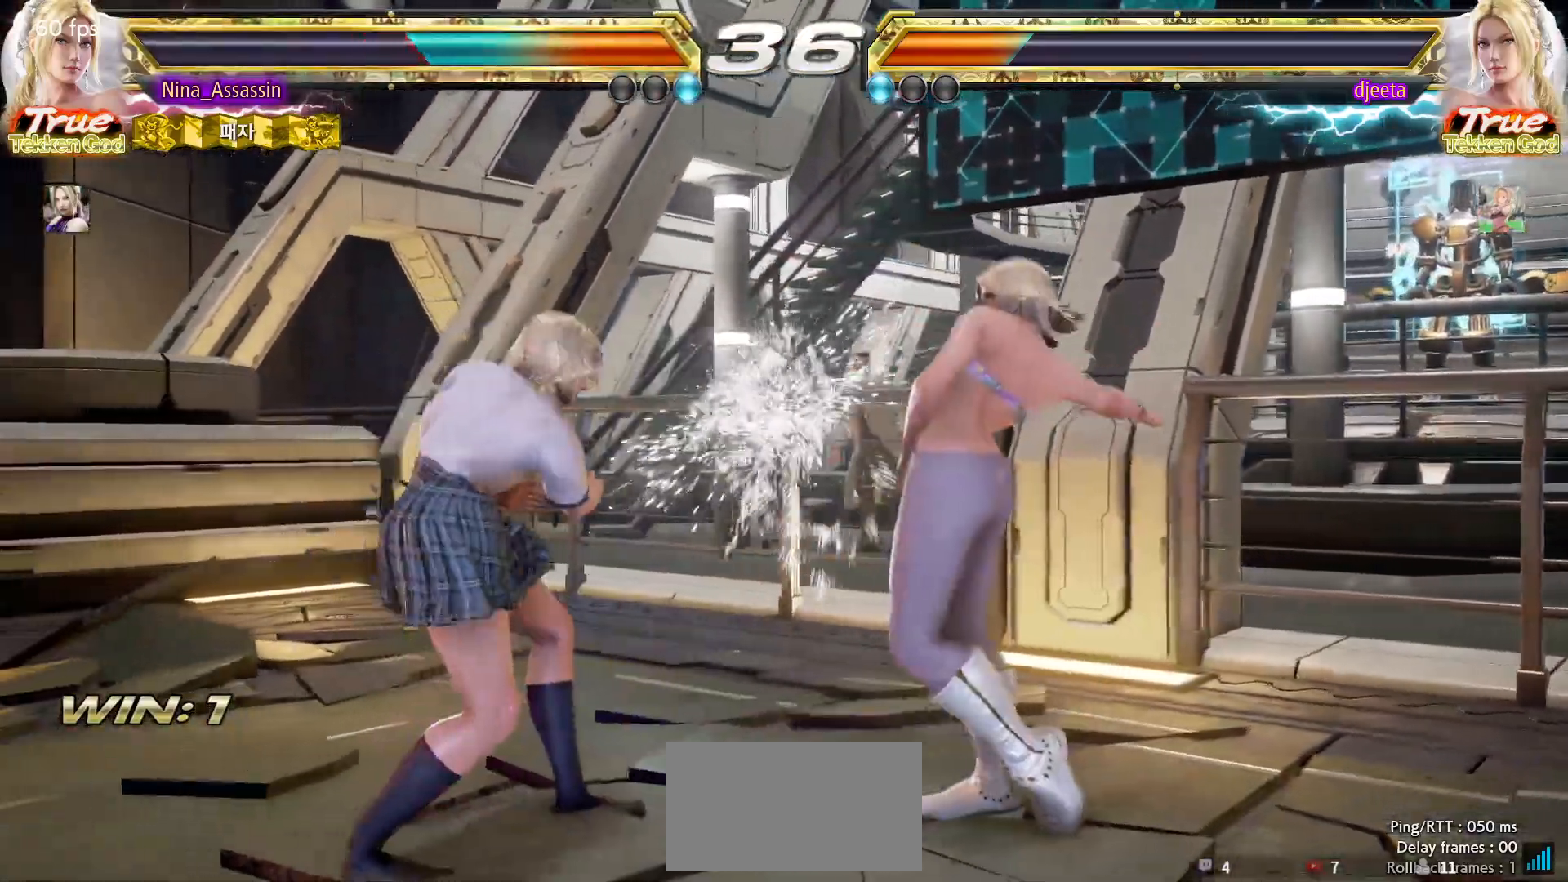
{"dt_ms": 500, "buttons": [], "left_stick": "center"}
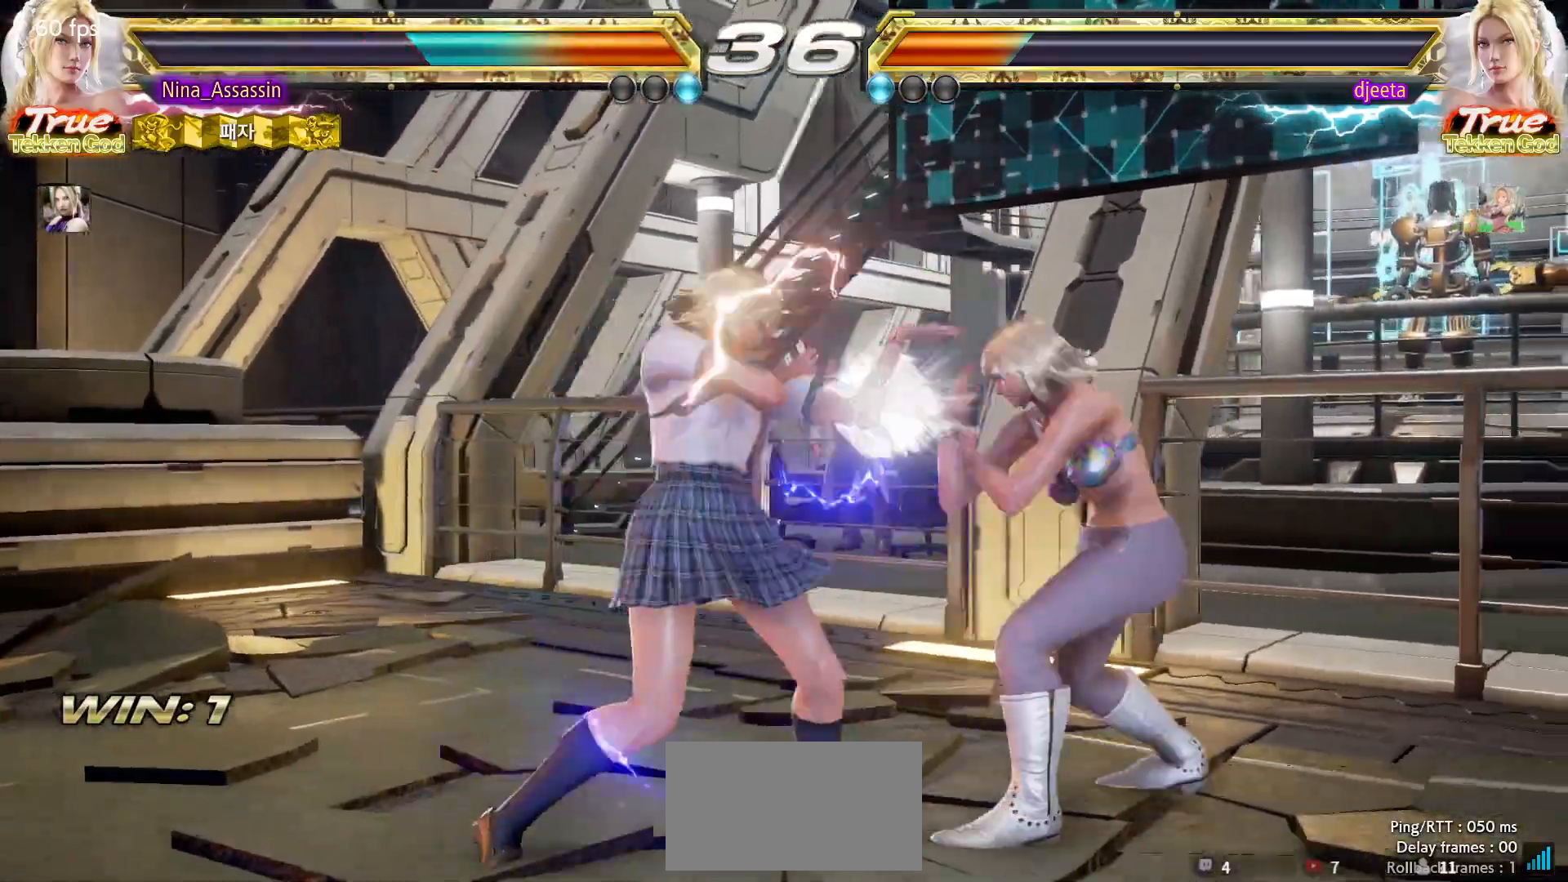
{"dt_ms": 500, "buttons": [], "left_stick": "center", "events": [[267, "left_stick", "down"], [333, "left_stick", "center"]]}
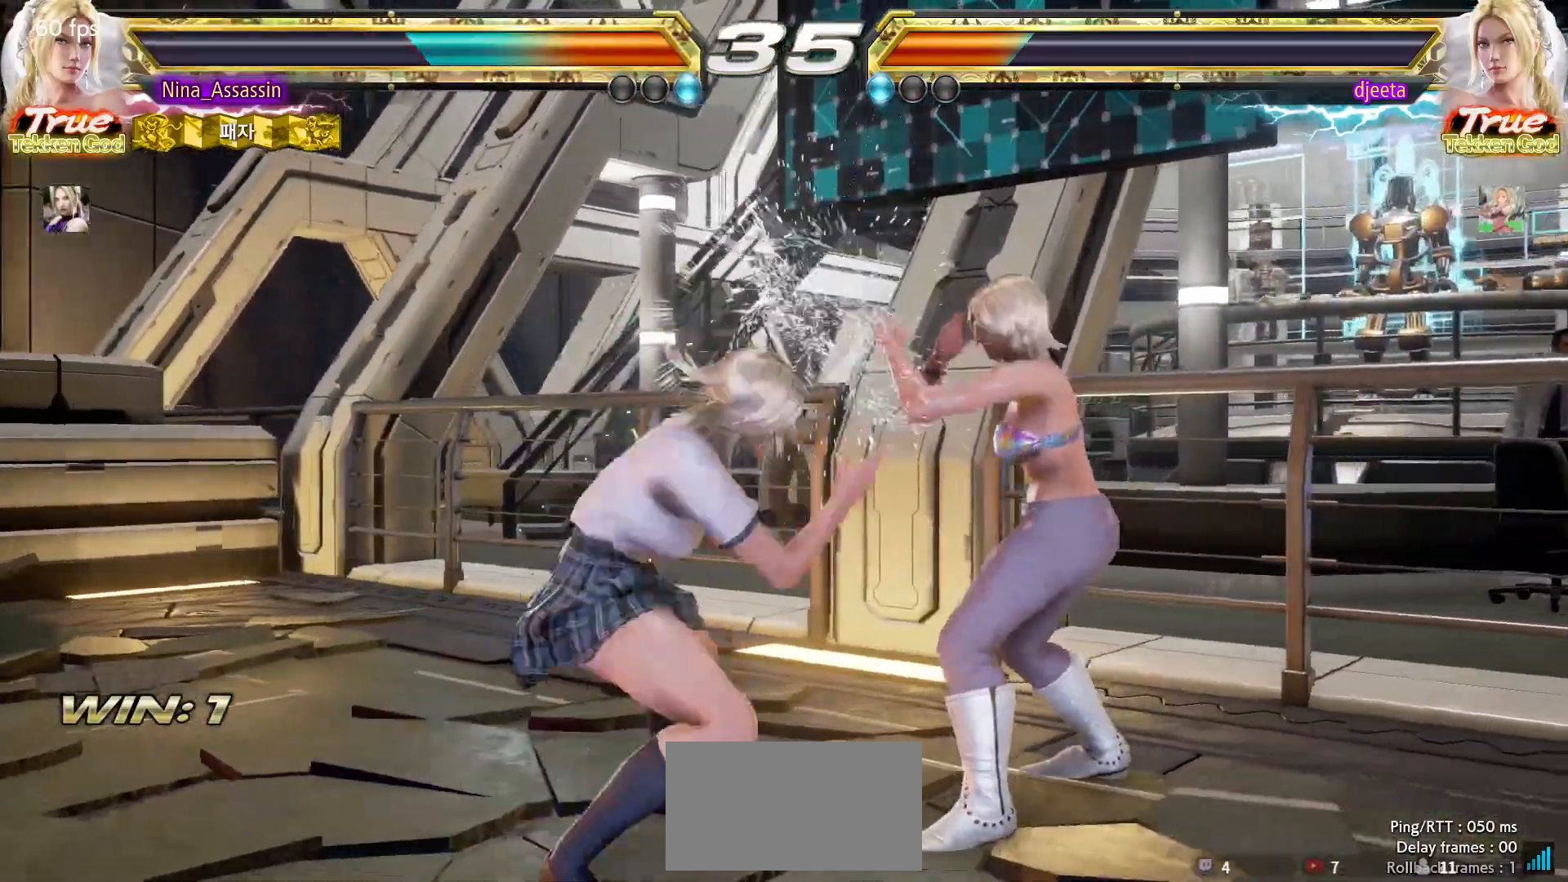
{"dt_ms": 500, "buttons": [], "left_stick": "left", "events": [[67, "left_stick", "left"], [150, "left_stick", "center"], [200, "left_stick", "left"]]}
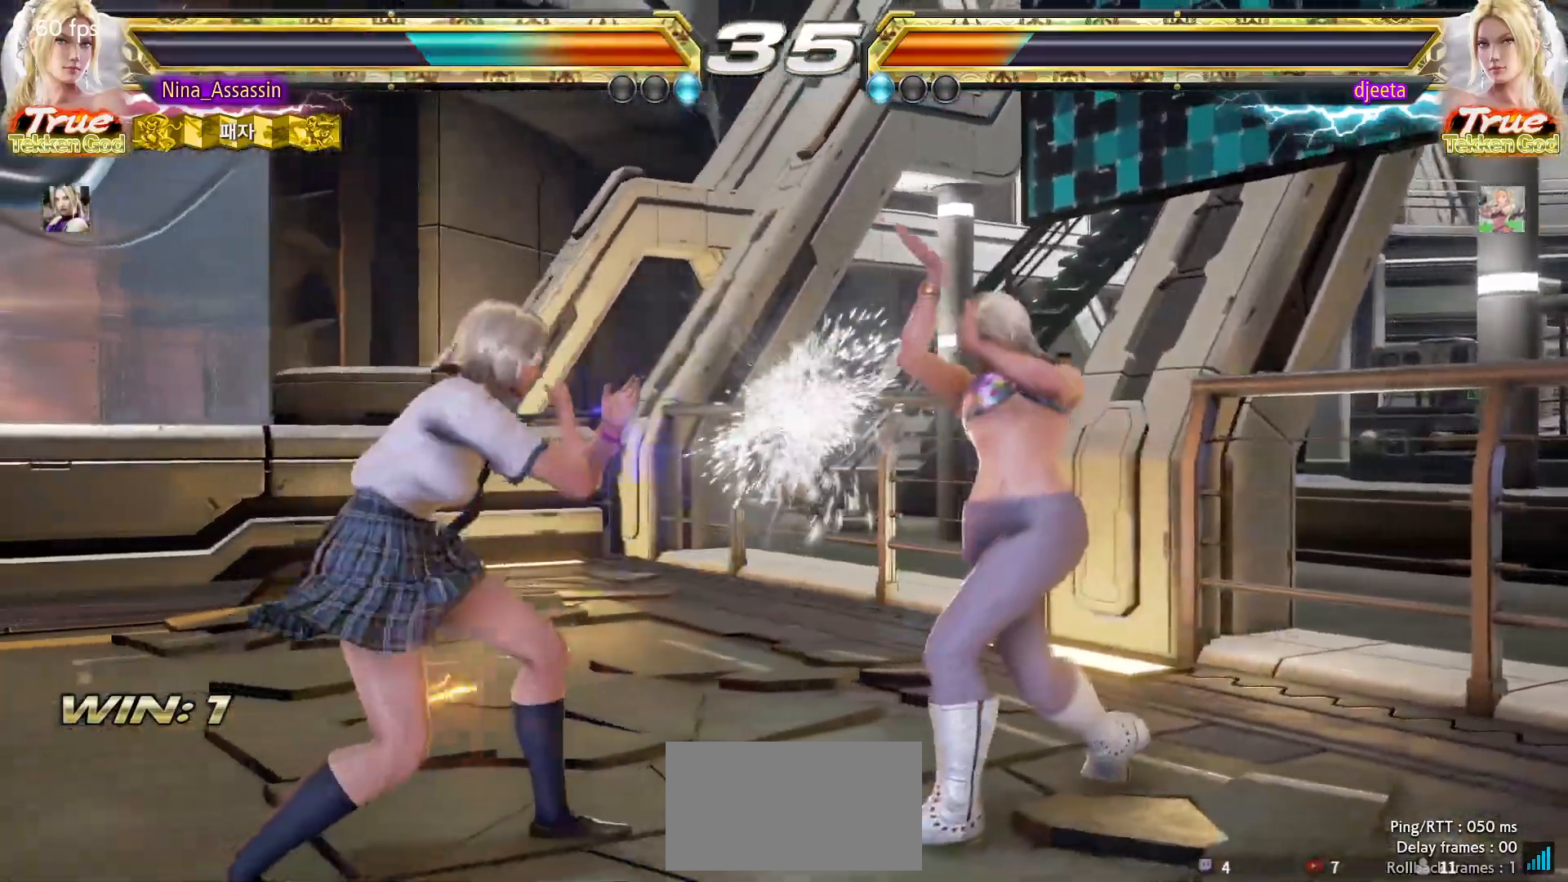
{"dt_ms": 500, "buttons": [], "left_stick": "left", "events": [[100, "left_stick", "center"], [183, "left_stick", "right"], [283, "left_stick", "center"], [450, "left_stick", "left"]]}
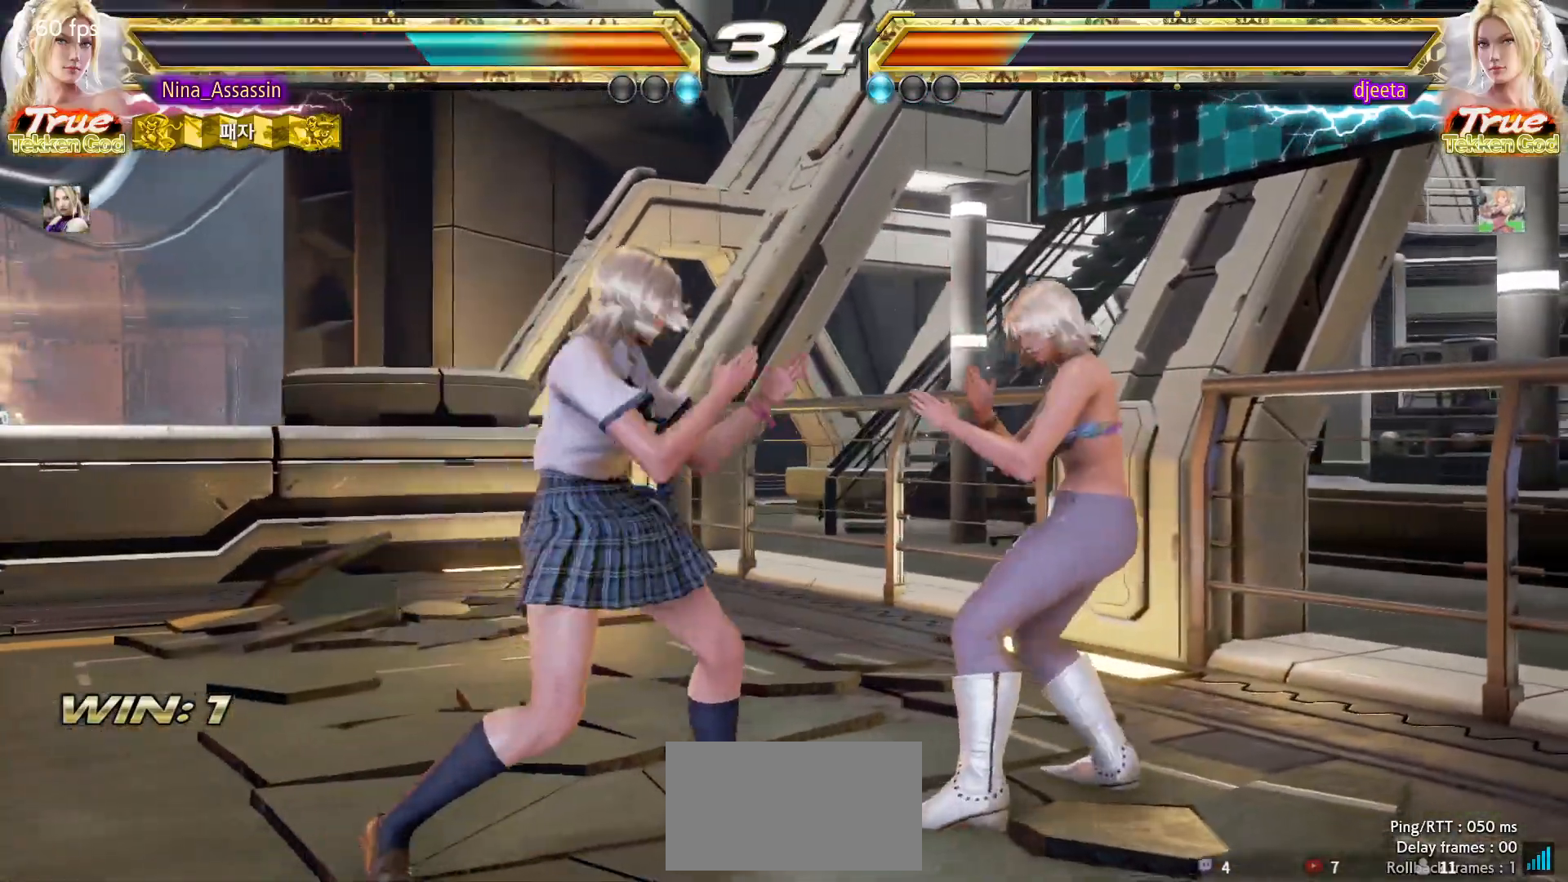
{"dt_ms": 1000, "buttons": [], "left_stick": "left"}
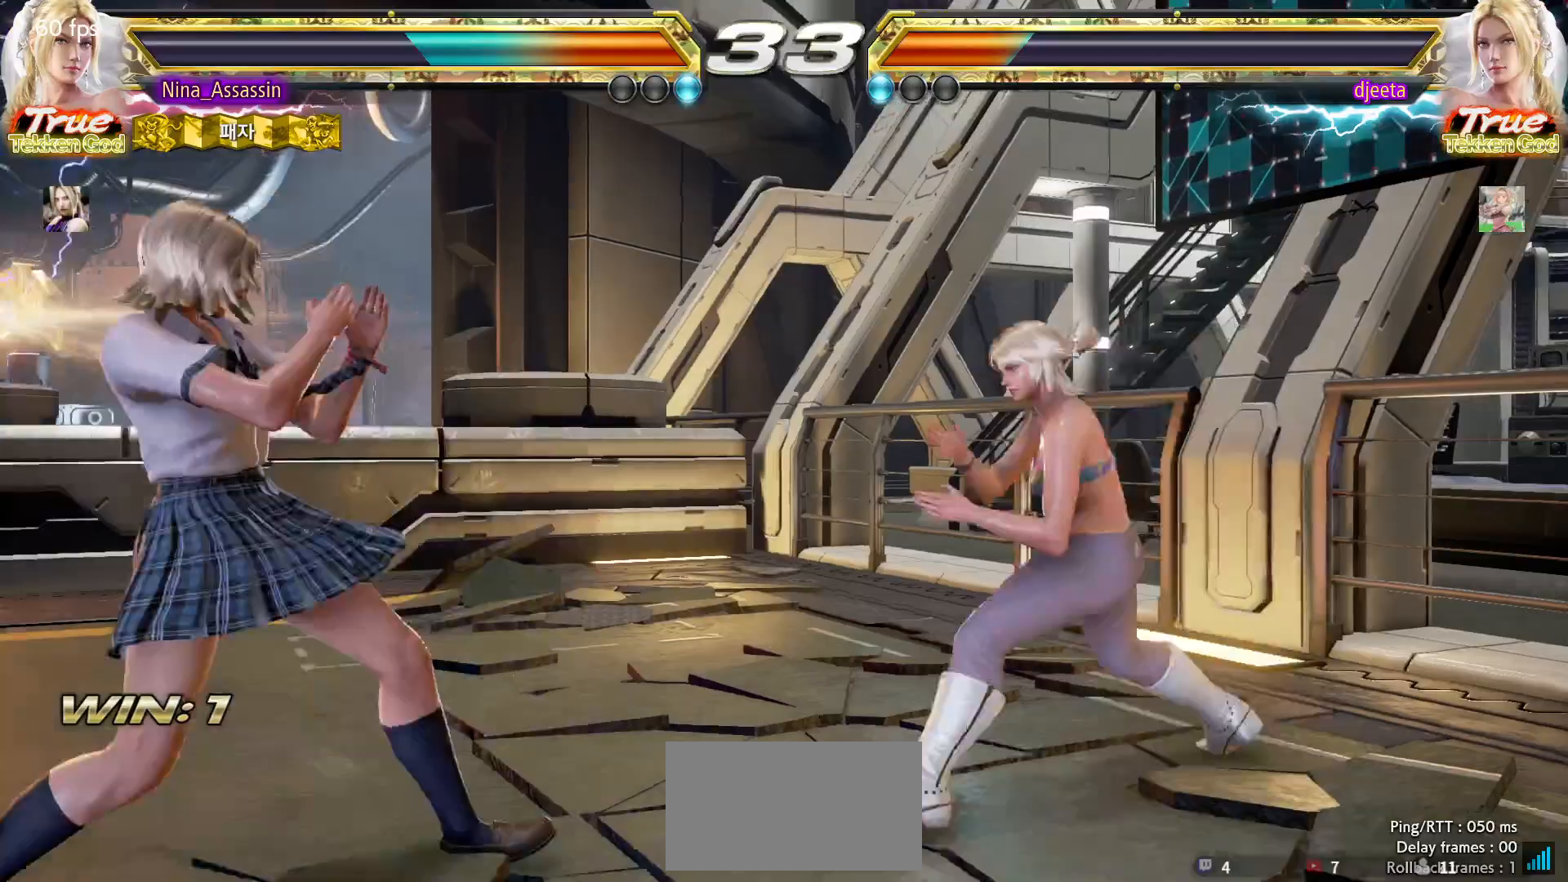
{"dt_ms": 500, "buttons": [], "left_stick": "center", "events": [[33, "left_stick", "down-left"], [200, "left_stick", "left"], [500, "left_stick", "center"]]}
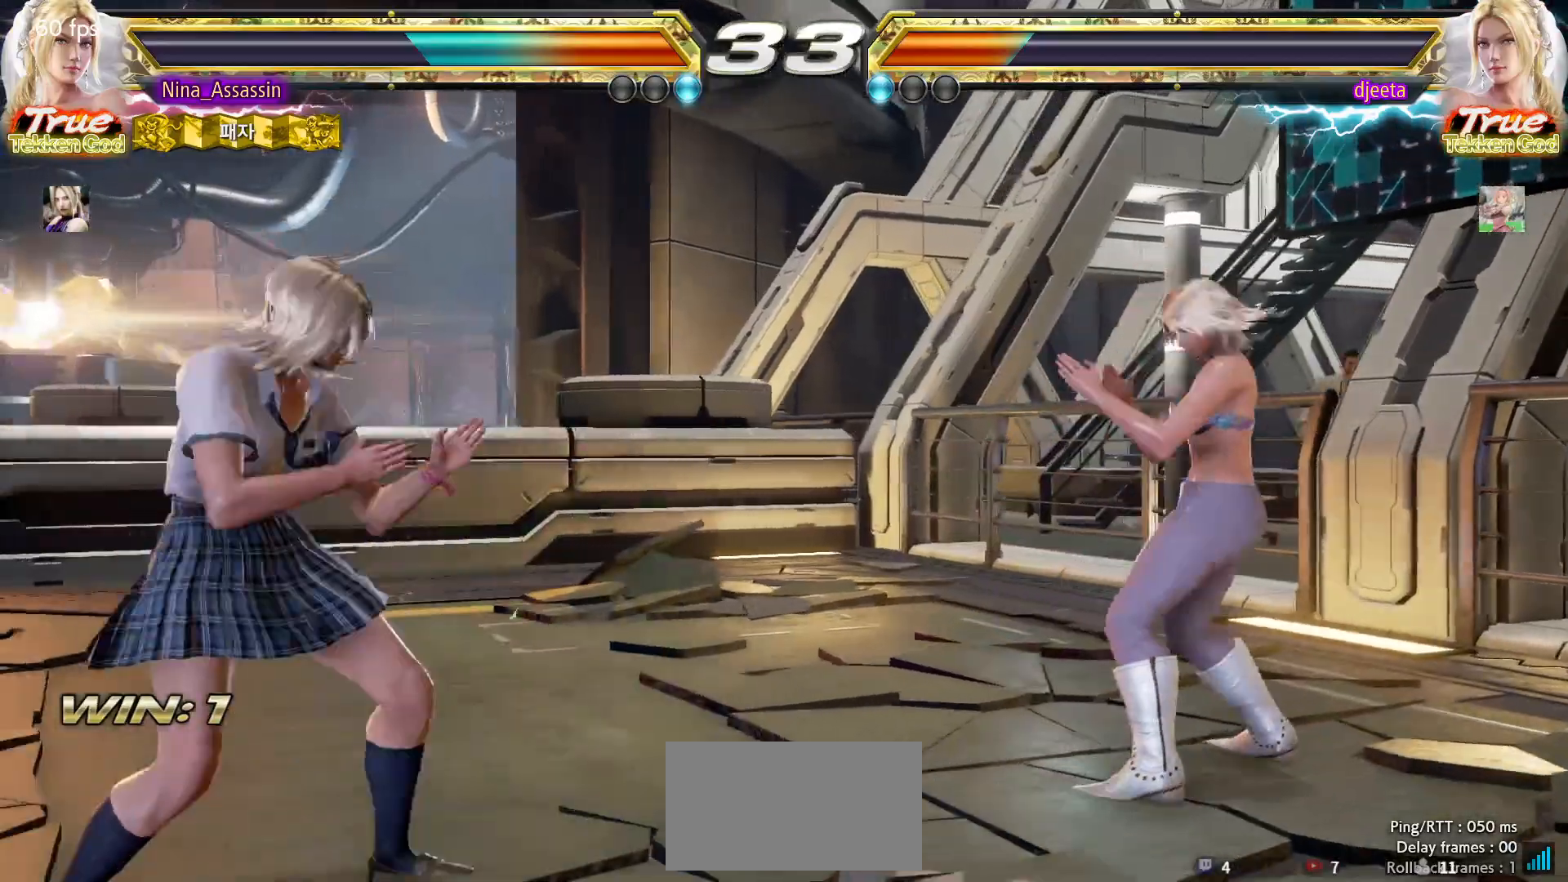
{"dt_ms": 500, "buttons": [], "left_stick": "center", "events": [[50, "left_stick", "left"], [317, "left_stick", "center"], [433, "left_stick", "right"], [483, "left_stick", "center"]]}
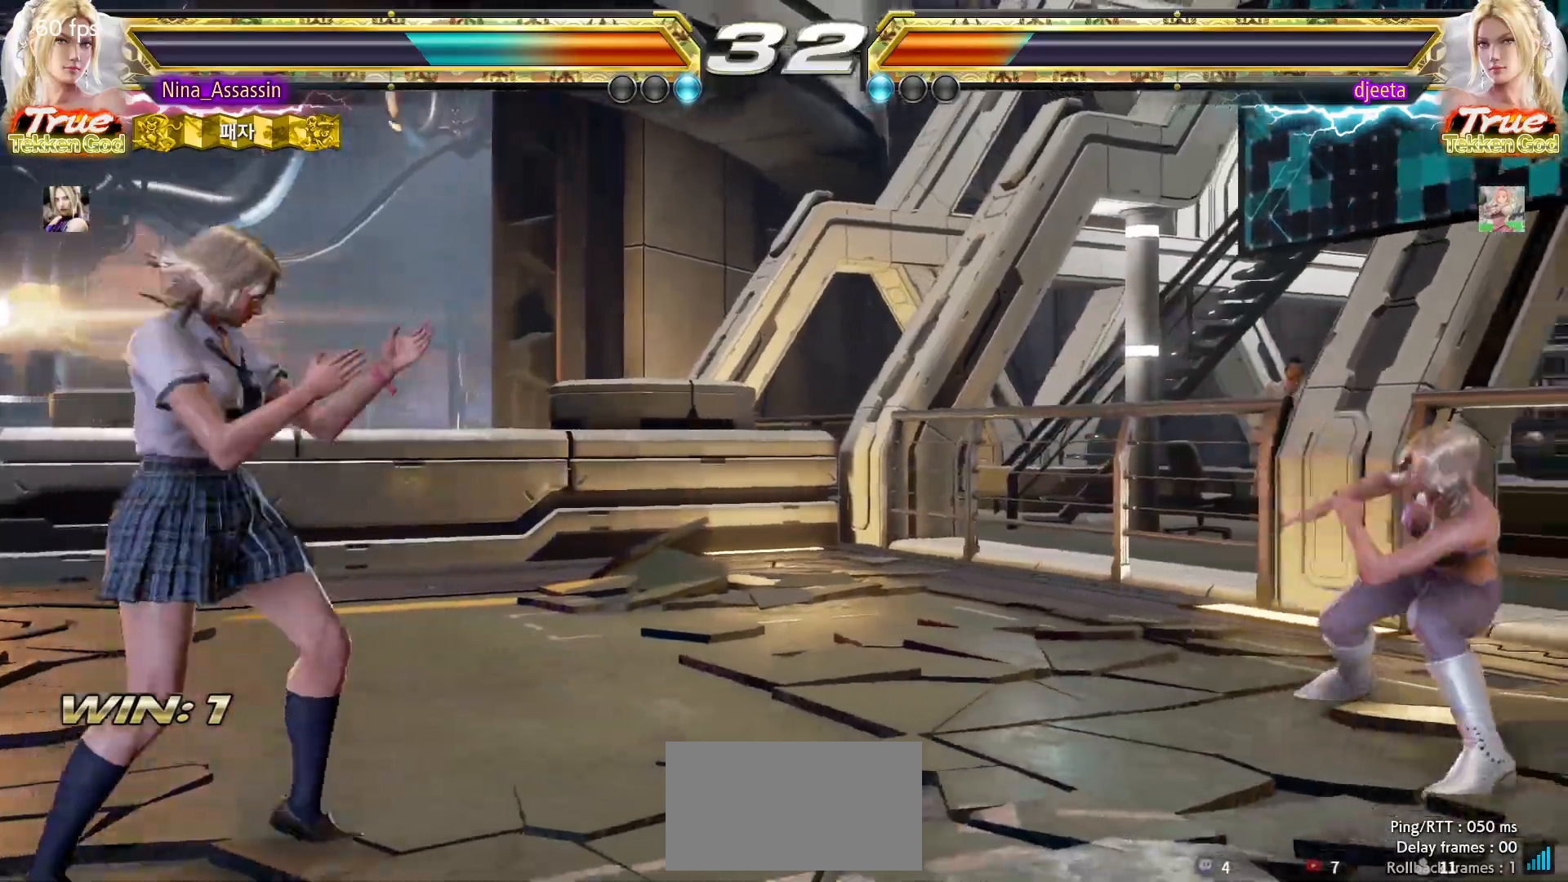
{"dt_ms": 500, "buttons": [], "left_stick": "left", "events": [[67, "left_stick", "right"], [133, "left_stick", "center"], [183, "left_stick", "right"], [433, "left_stick", "center"], [483, "left_stick", "left"]]}
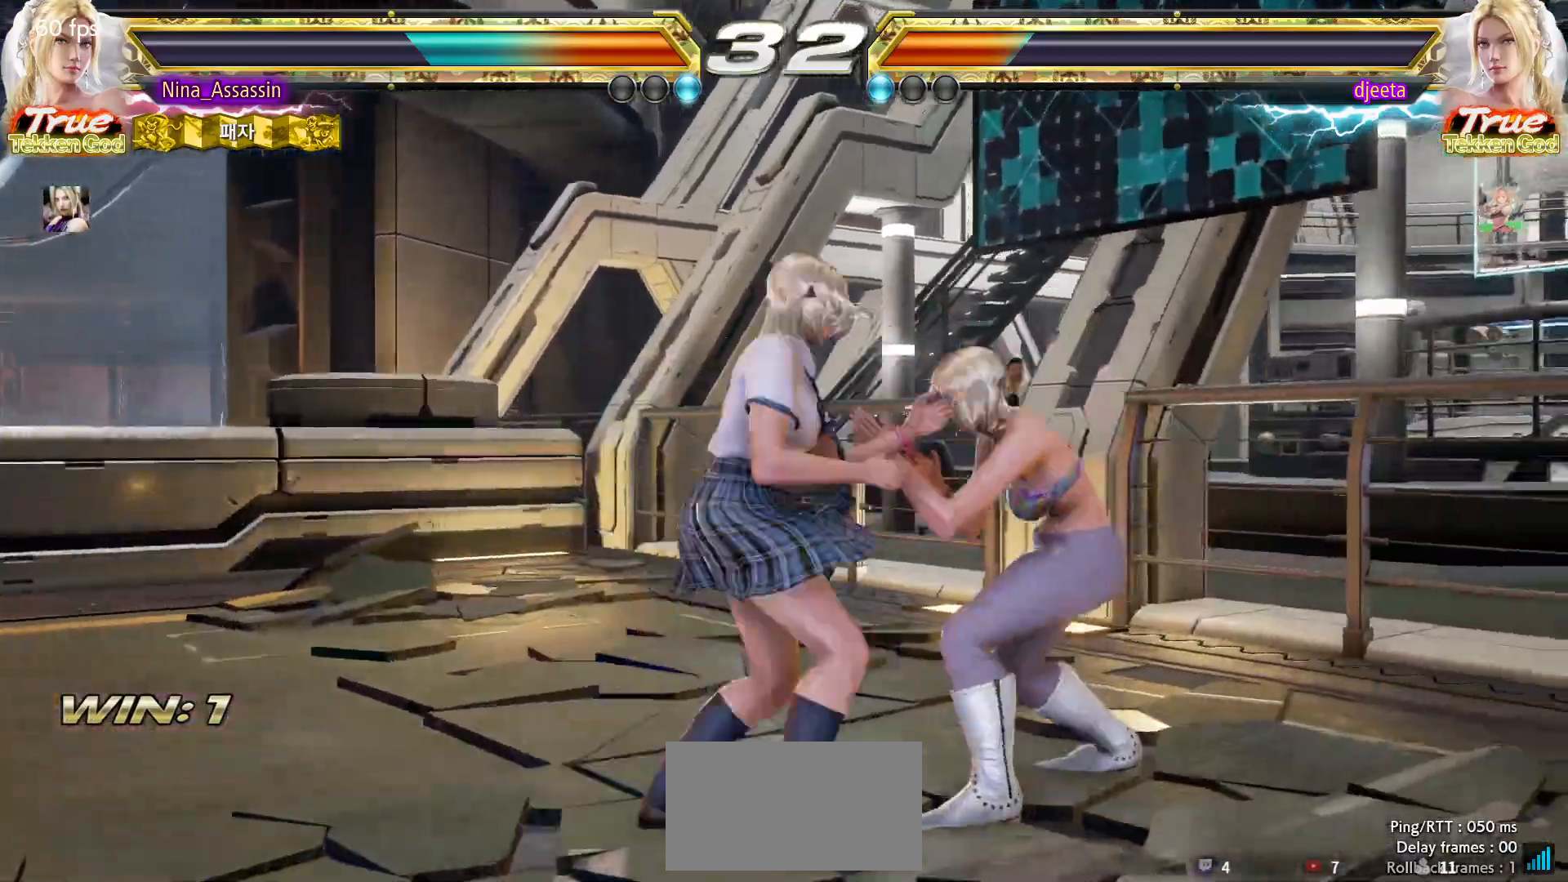
{"dt_ms": 500, "buttons": [], "left_stick": "center", "events": [[100, "SQUARE", "down"], [117, "left_stick", "down-right"], [183, "SQUARE", "up"], [217, "TRIANGLE", "down"], [233, "left_stick", "center"], [283, "TRIANGLE", "up"]]}
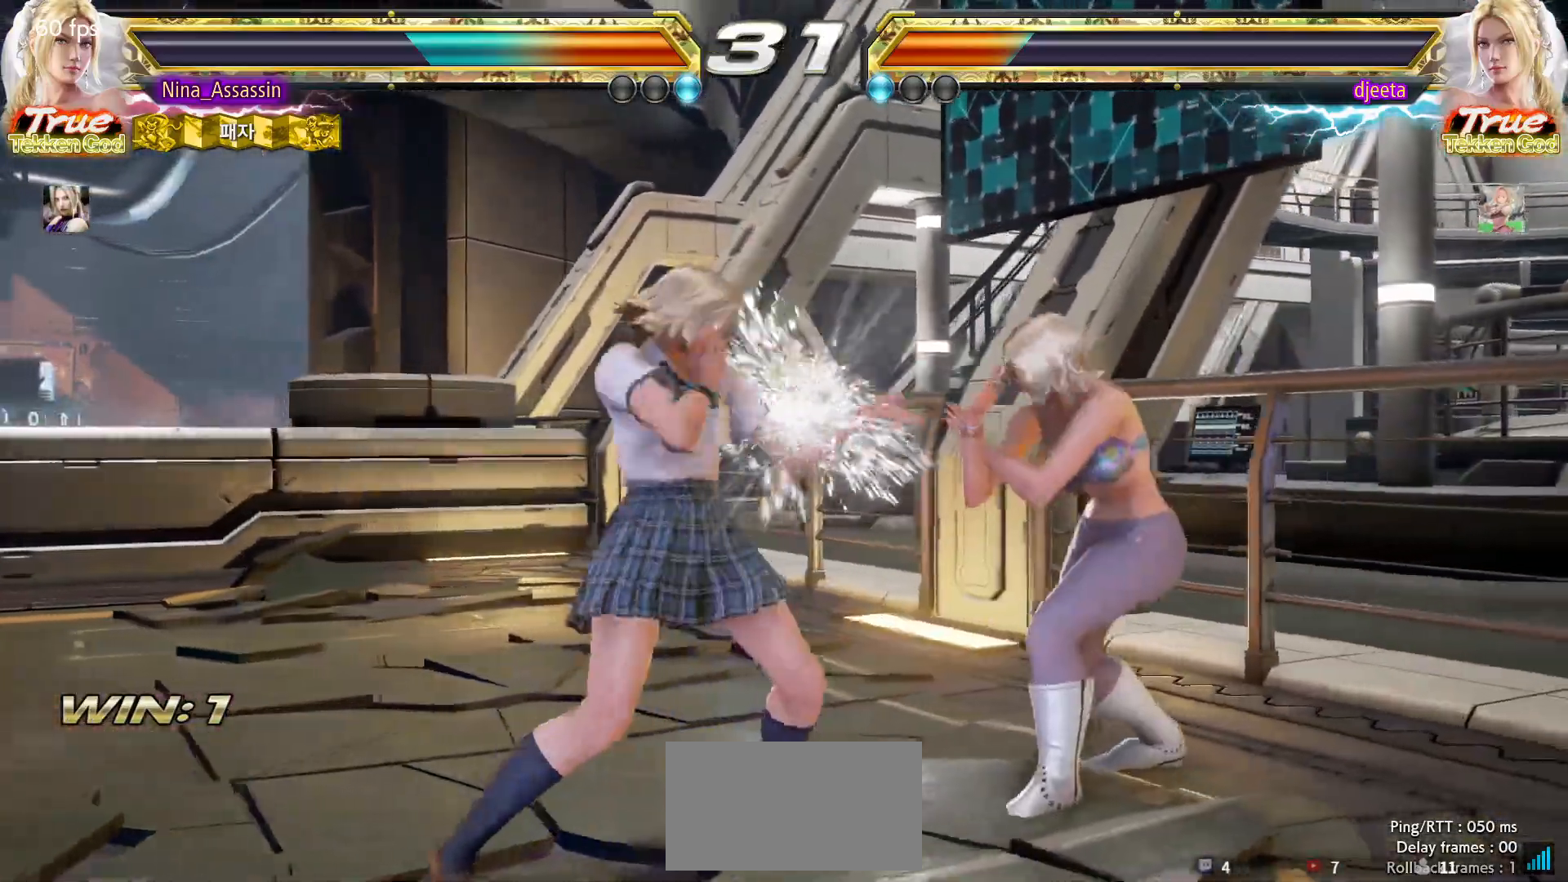
{"dt_ms": 500, "buttons": [], "left_stick": "center", "events": [[233, "CIRCLE", "down"], [283, "CIRCLE", "up"], [350, "CIRCLE", "down"], [417, "CIRCLE", "up"]]}
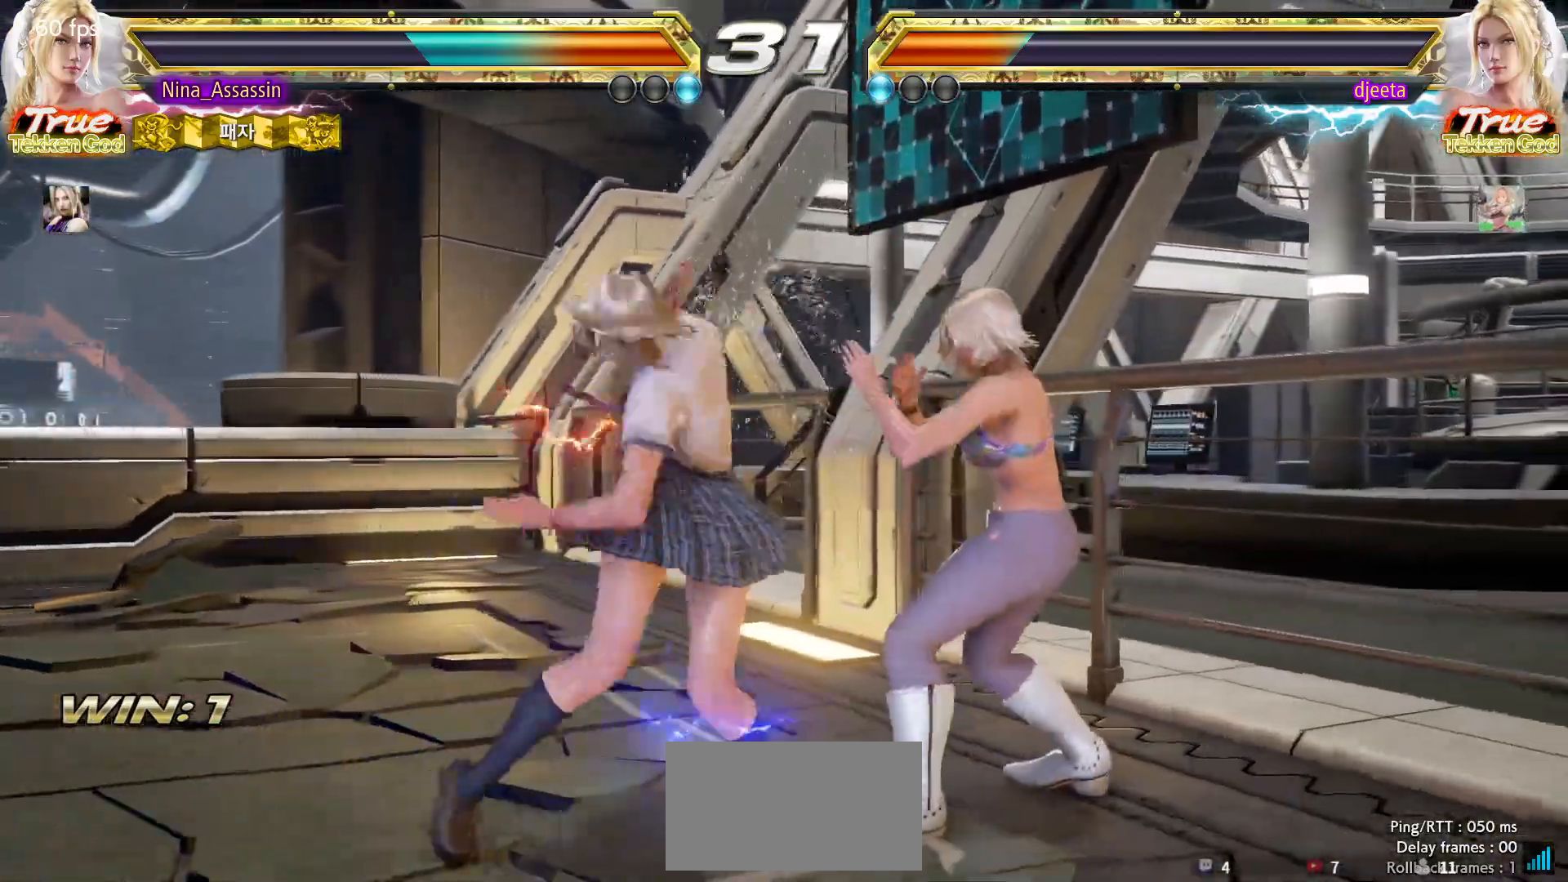
{"dt_ms": 500, "buttons": [], "left_stick": "center", "events": [[33, "left_stick", "left"], [433, "left_stick", "center"]]}
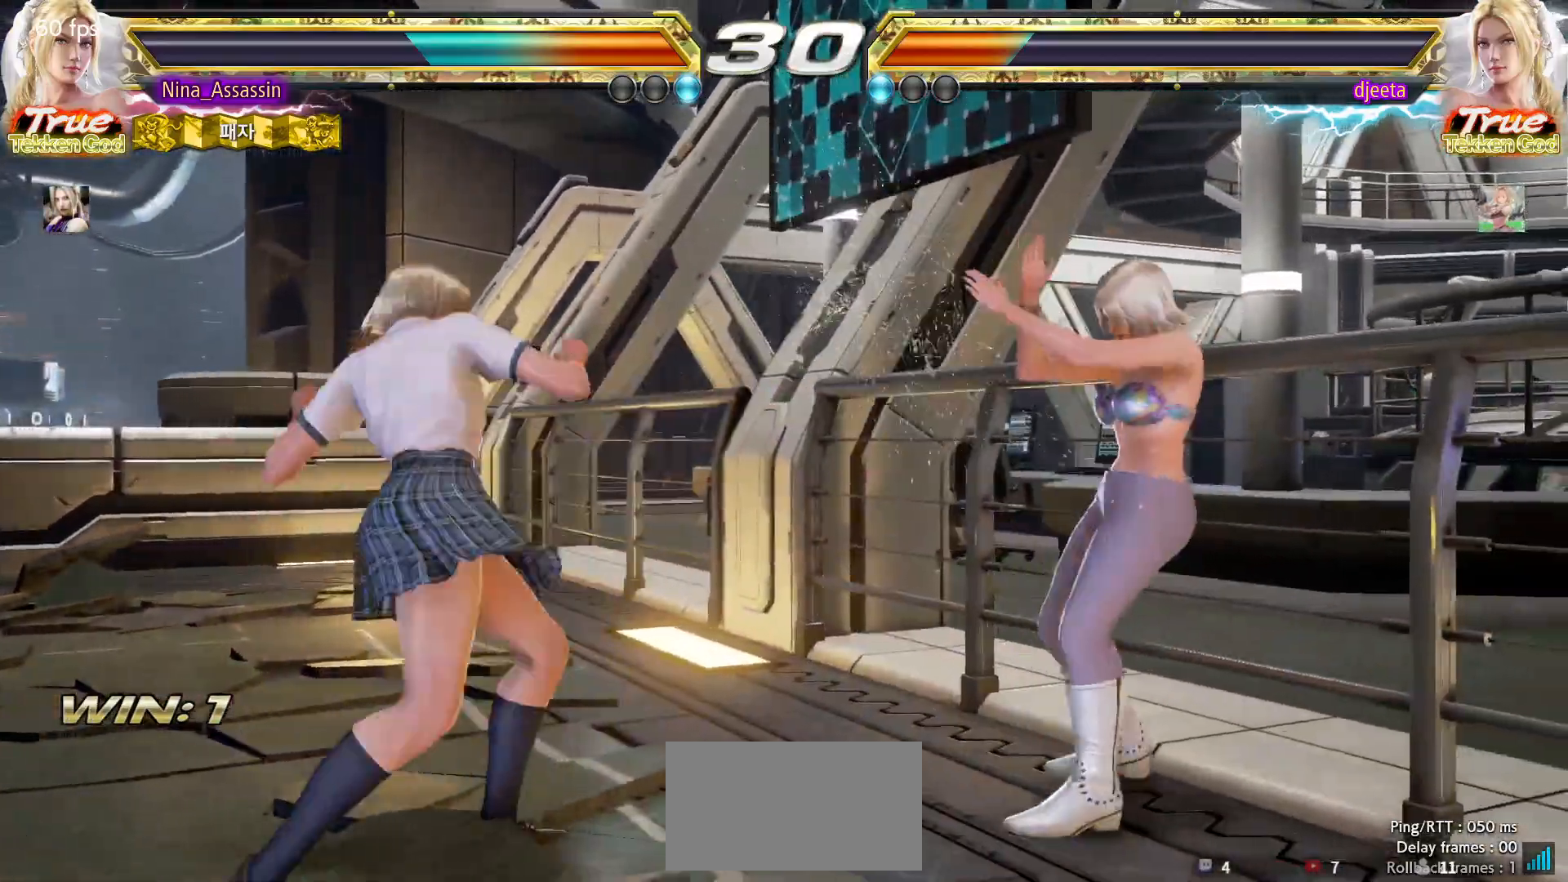
{"dt_ms": 500, "buttons": [], "left_stick": "left"}
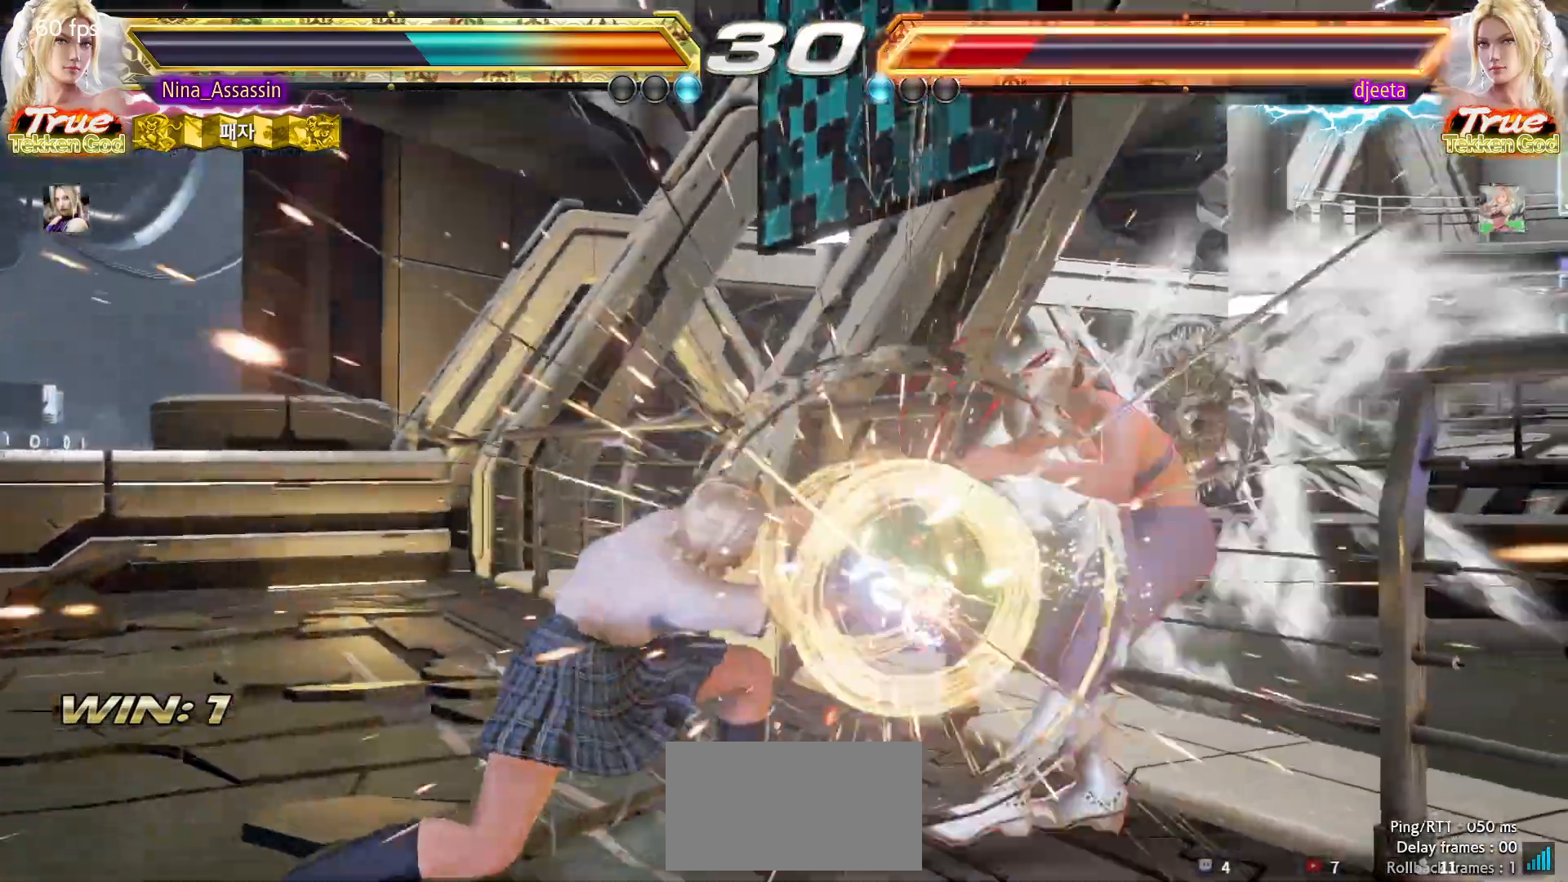
{"dt_ms": 500, "buttons": ["CROSS"], "left_stick": "down-right", "events": [[217, "left_stick", "center"], [400, "left_stick", "down-right"], [450, "CROSS", "down"]]}
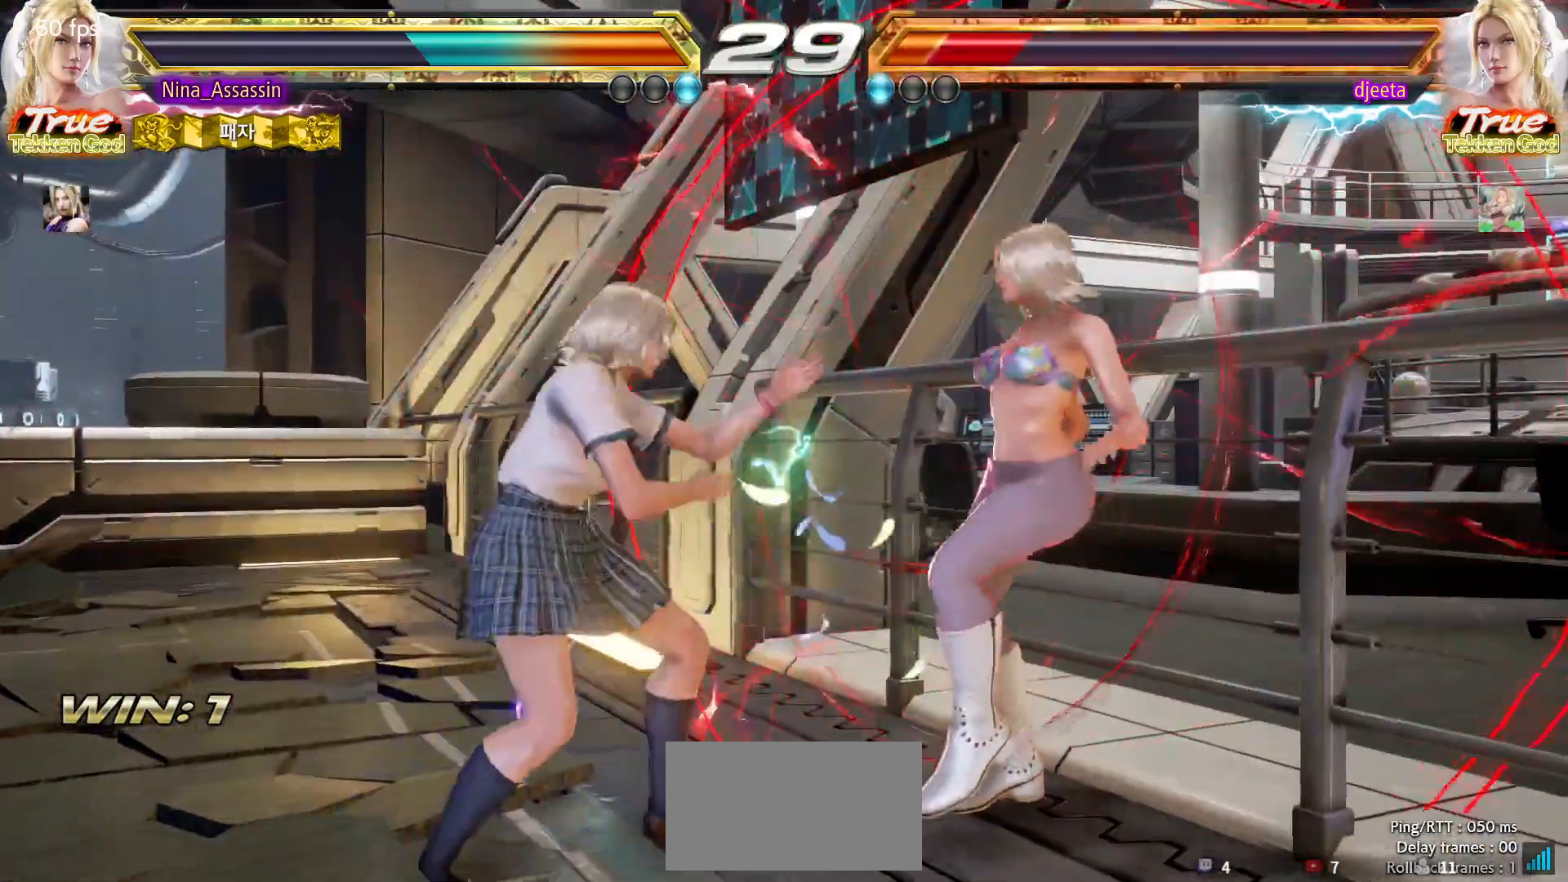
{"dt_ms": 500, "buttons": ["CIRCLE"], "left_stick": "center", "events": [[17, "CROSS", "up"], [50, "left_stick", "center"], [67, "TRIANGLE", "down"], [133, "TRIANGLE", "up"], [233, "CIRCLE", "down"], [300, "CIRCLE", "up"], [317, "CIRCLE", "down"], [367, "CIRCLE", "up"], [417, "CIRCLE", "down"], [450, "CIRCLE", "up"], [500, "CIRCLE", "down"]]}
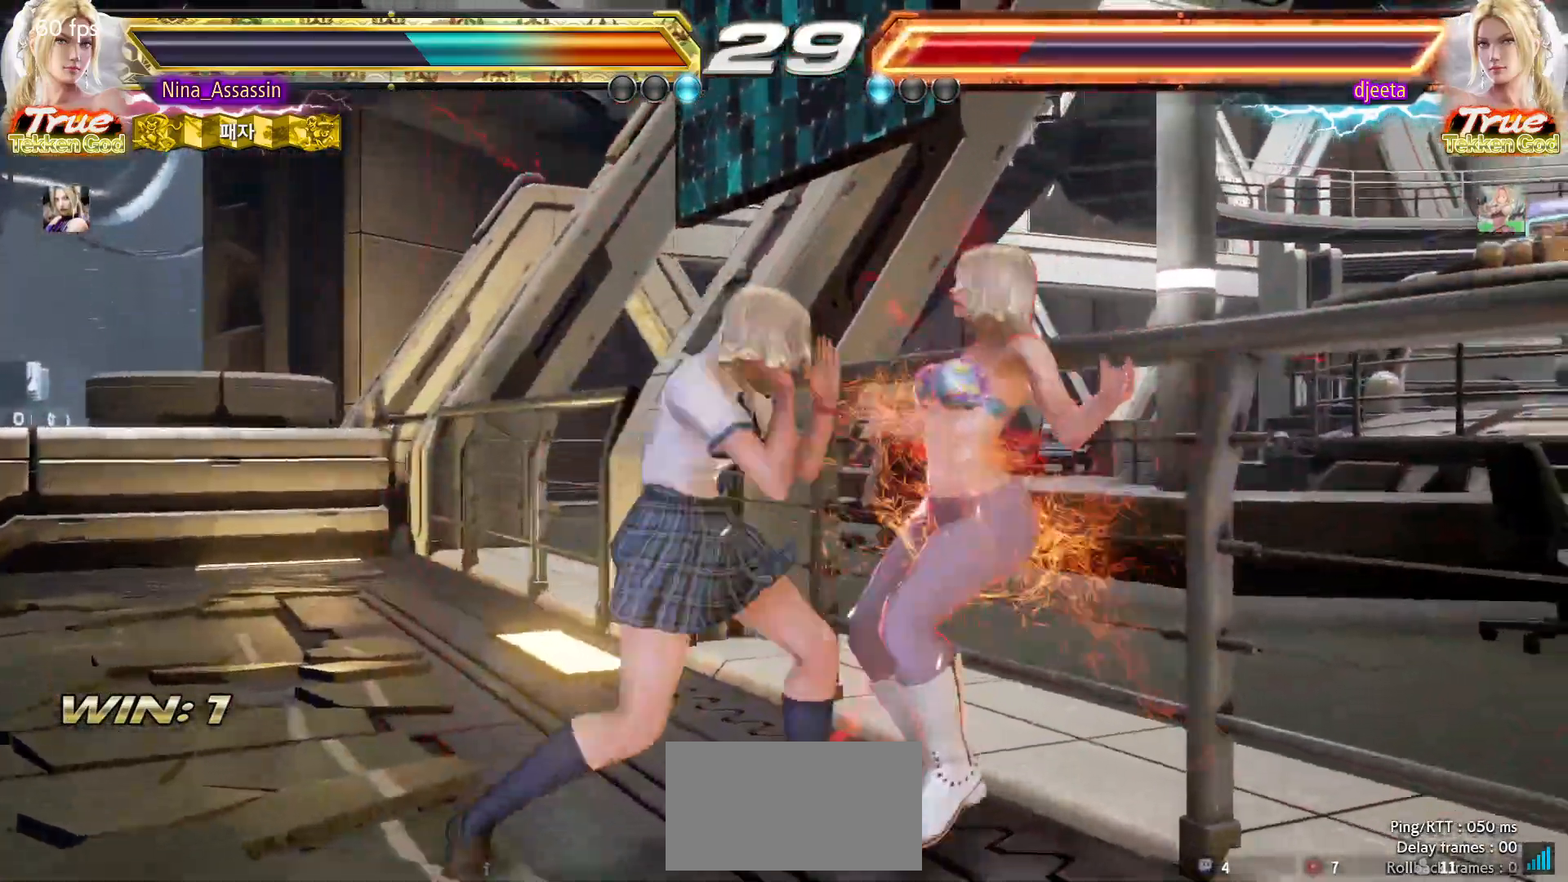
{"dt_ms": 500, "buttons": [], "left_stick": "center", "events": [[33, "CIRCLE", "up"], [67, "CIRCLE", "down"], [117, "CIRCLE", "up"], [133, "CIRCLE", "down"], [167, "CIRCLE", "up"]]}
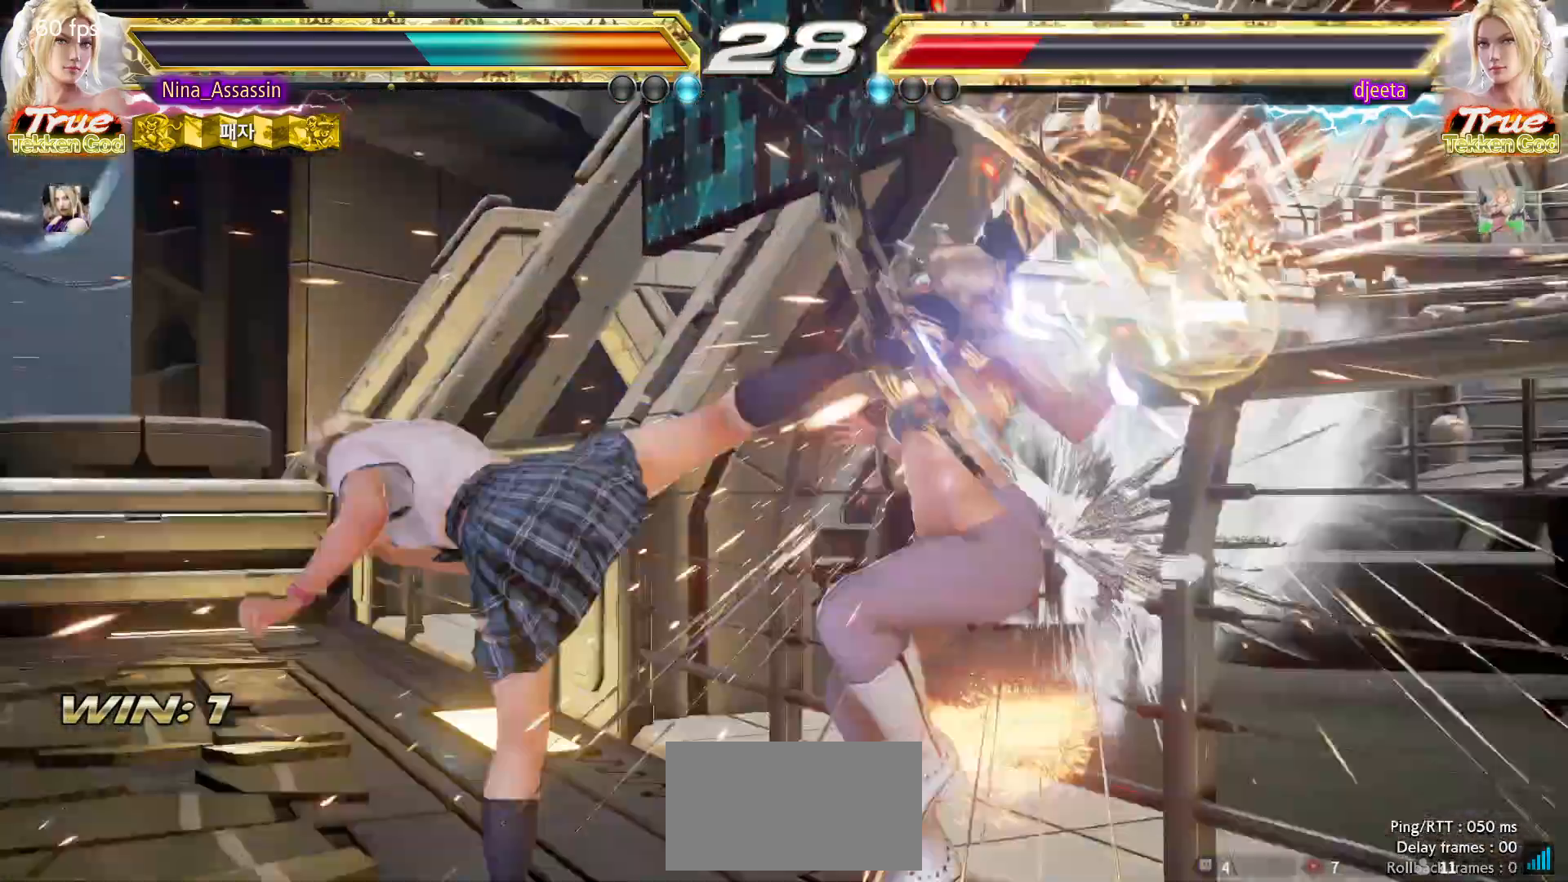
{"dt_ms": 500, "buttons": [], "left_stick": "center", "events": []}
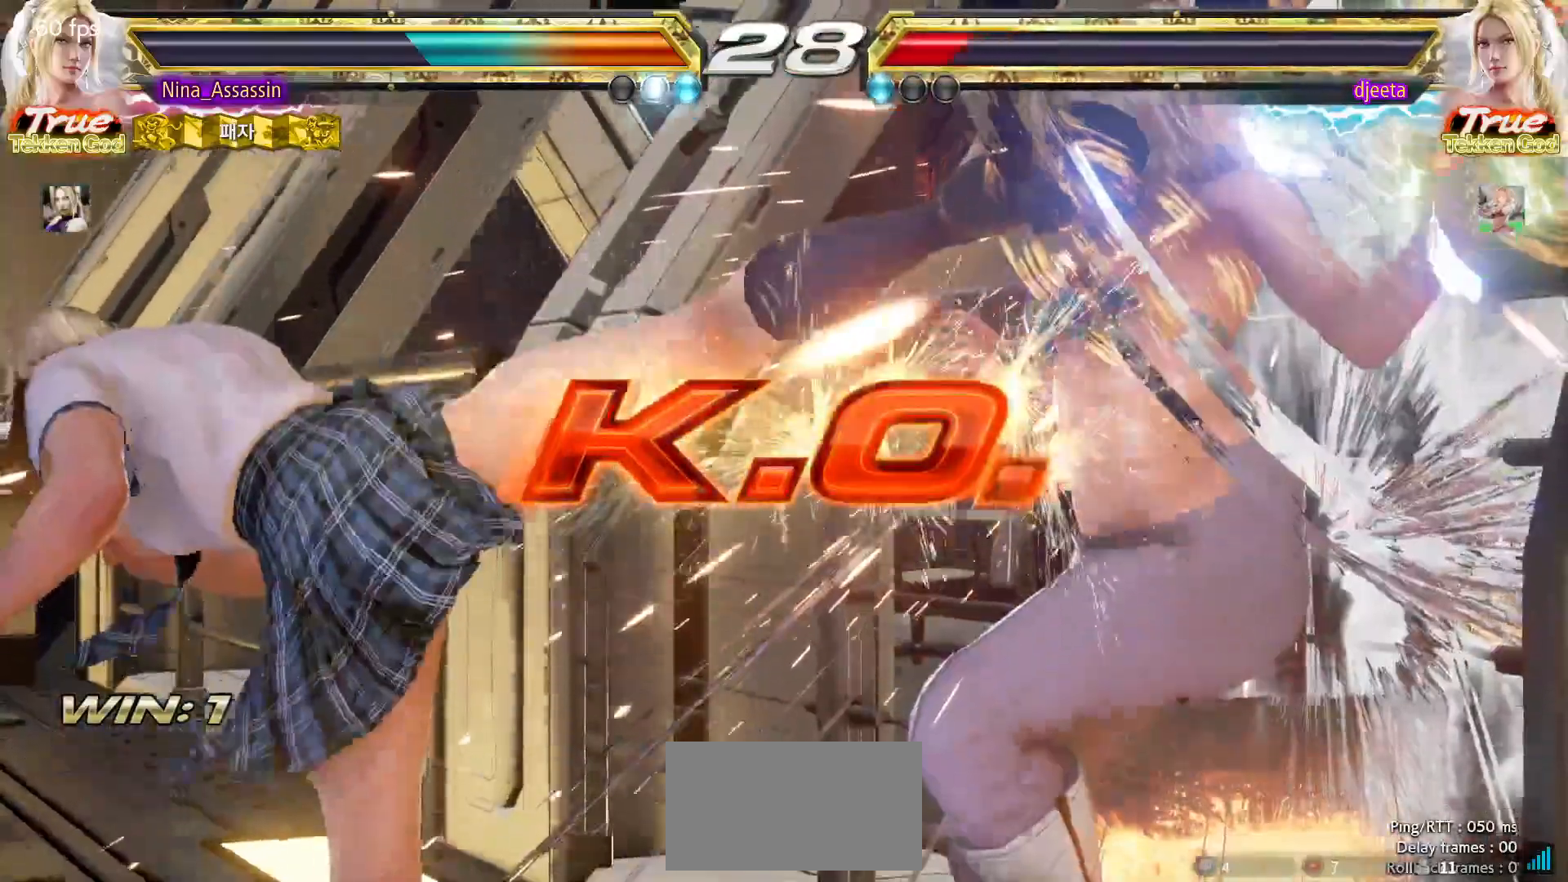
{"dt_ms": 500, "buttons": [], "left_stick": "center", "events": []}
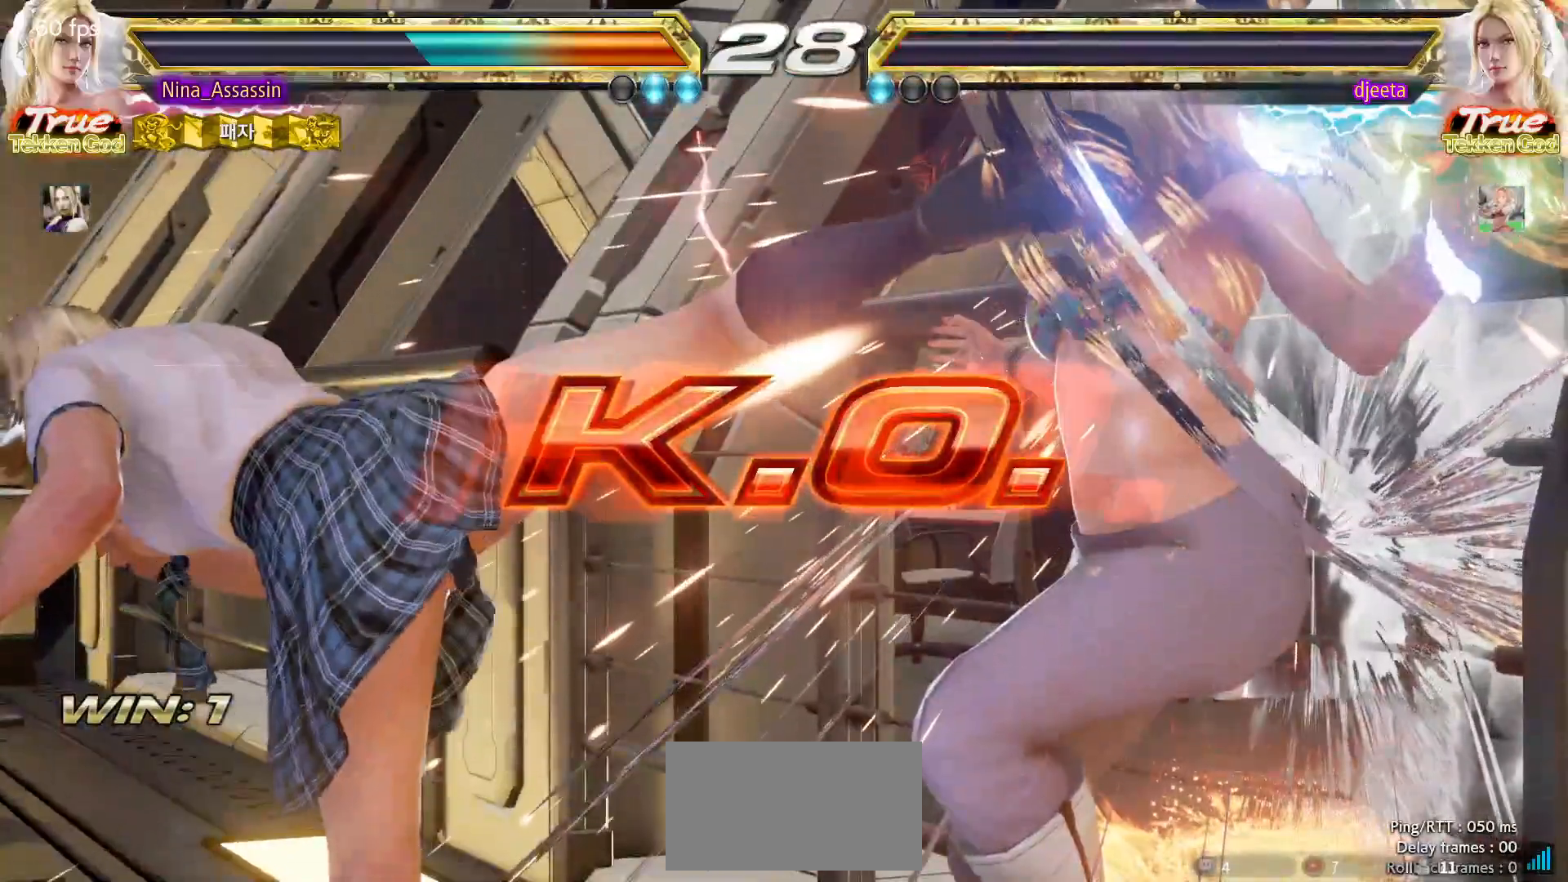
{"dt_ms": 500, "buttons": ["START"], "left_stick": "center", "events": [[300, "START", "down"], [317, "START", "up"], [367, "START", "down"], [417, "START", "up"], [467, "START", "down"]]}
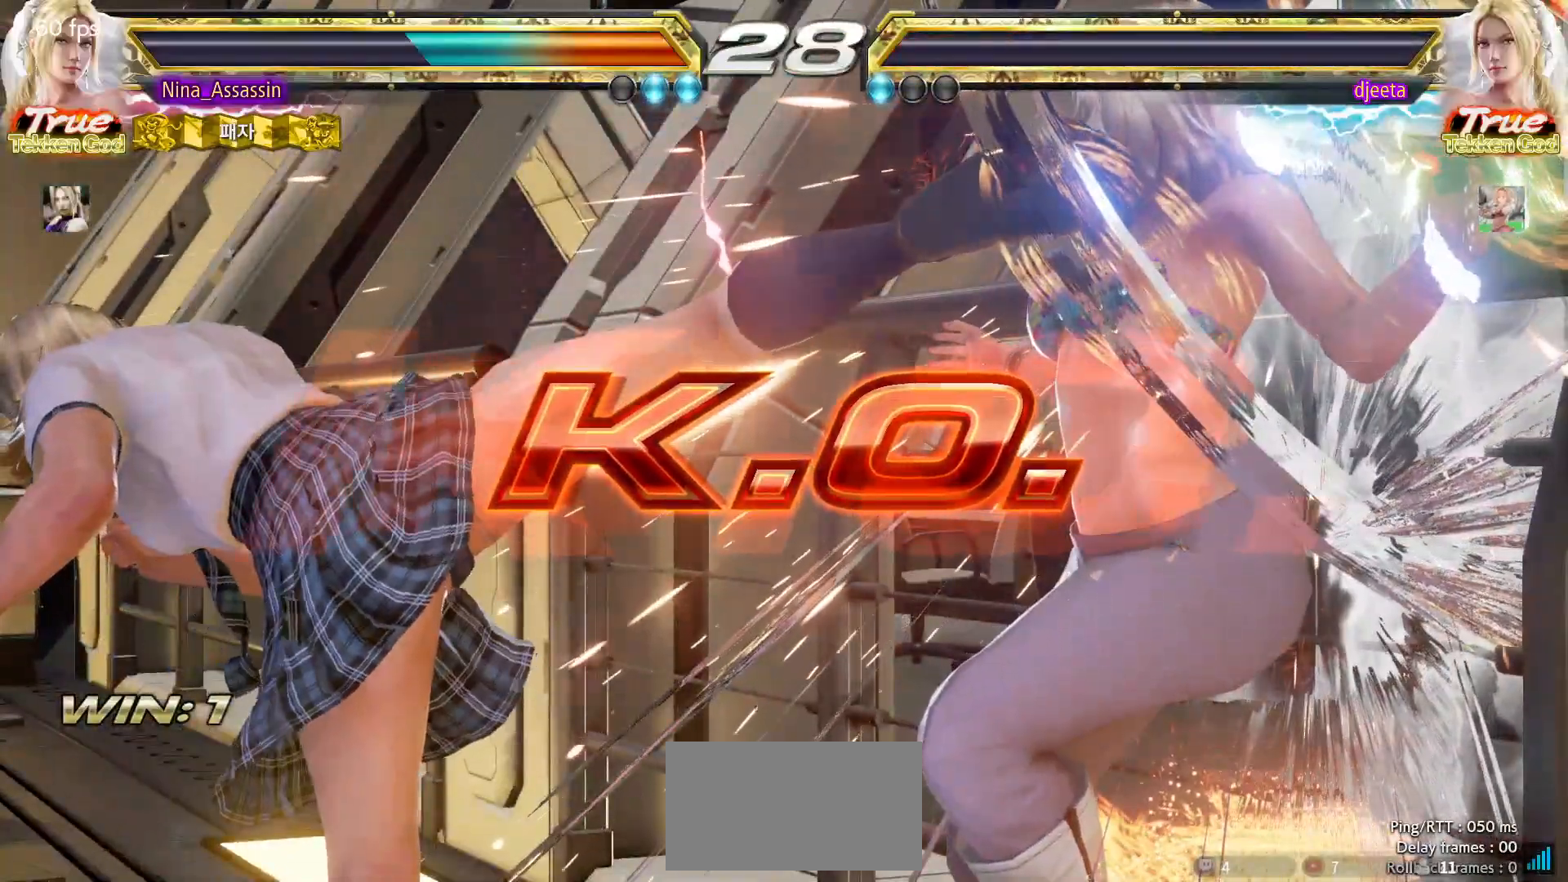
{"dt_ms": 500, "buttons": [], "left_stick": "center", "events": [[17, "START", "up"], [67, "START", "down"], [117, "START", "up"], [167, "START", "down"], [217, "START", "up"], [250, "START", "down"], [300, "START", "up"], [350, "START", "down"], [400, "START", "up"], [433, "START", "down"], [483, "START", "up"]]}
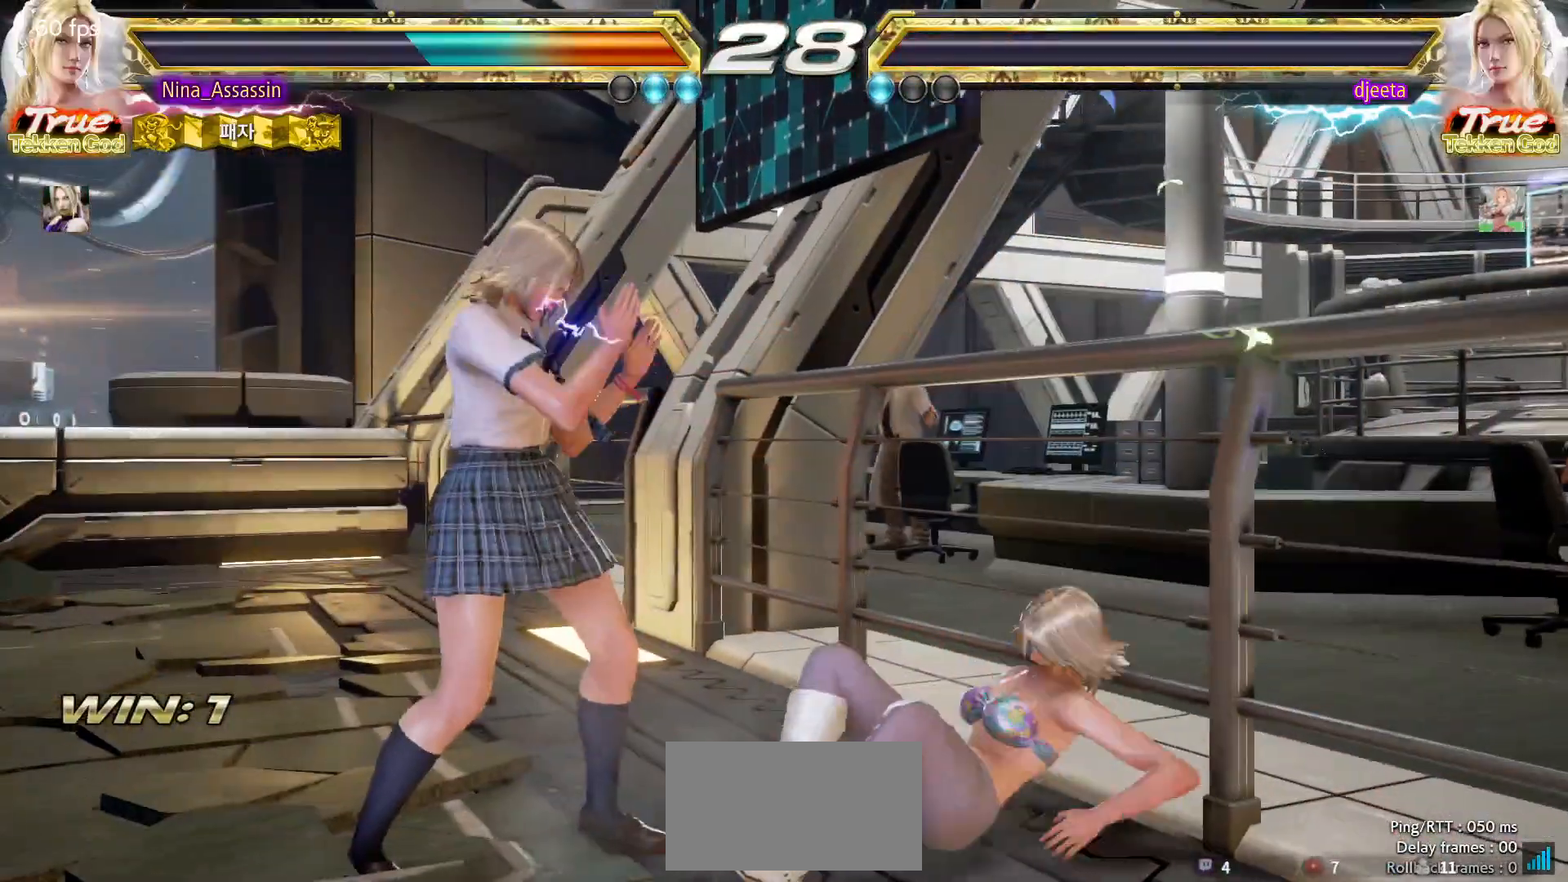
{"dt_ms": 500, "buttons": ["START"], "left_stick": "center", "events": [[33, "START", "down"], [83, "START", "up"], [133, "START", "down"], [167, "START", "up"], [217, "START", "down"], [267, "START", "up"], [317, "START", "down"], [367, "START", "up"], [417, "START", "down"], [467, "START", "up"], [500, "START", "down"]]}
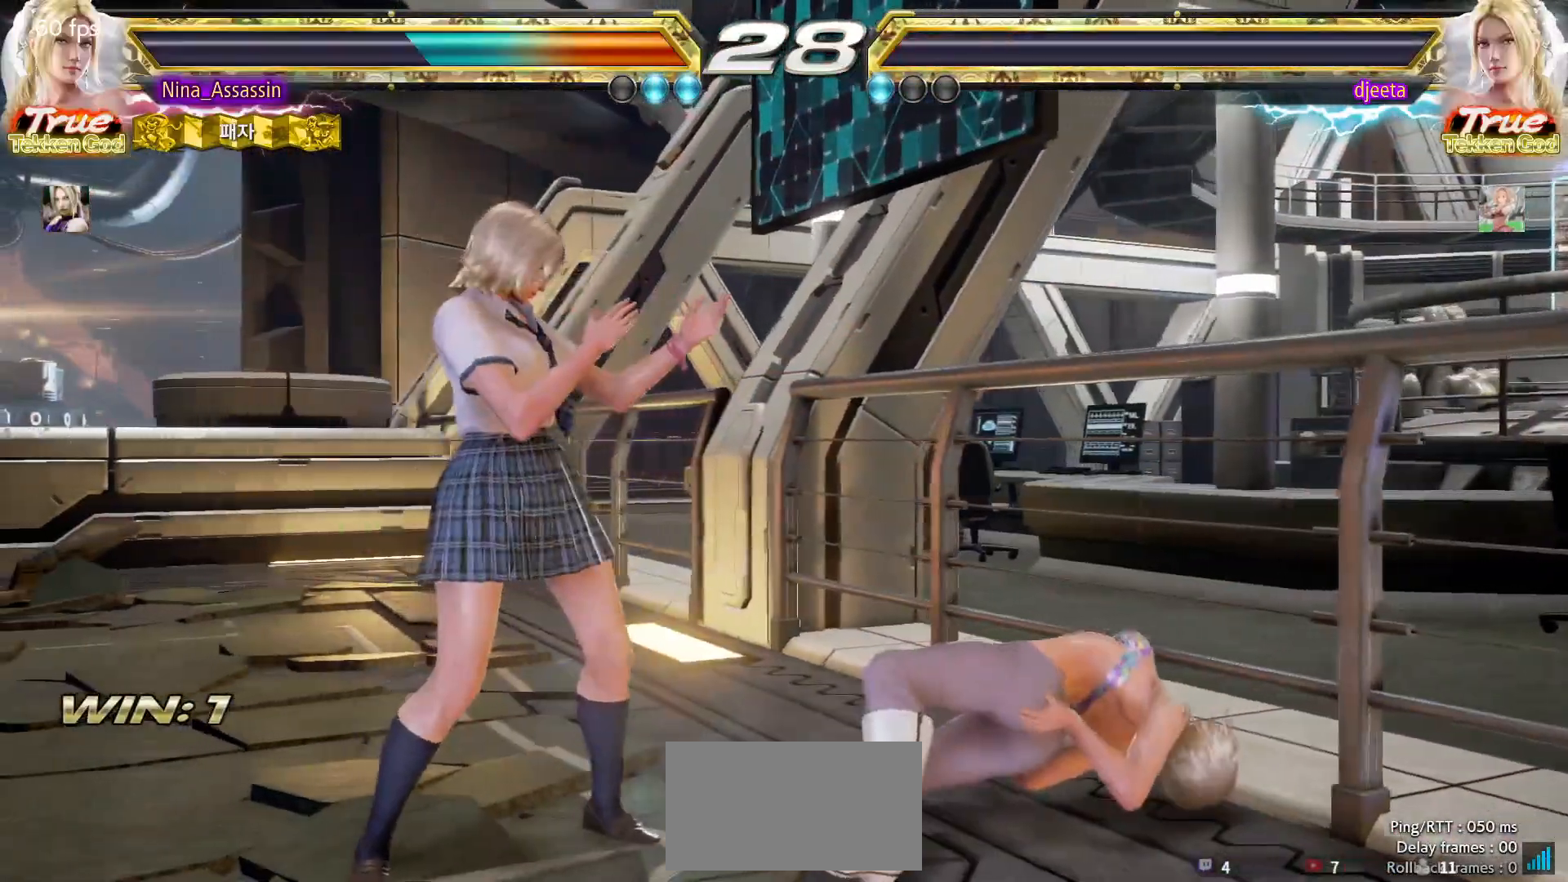
{"dt_ms": 500, "buttons": ["START"], "left_stick": "center", "events": [[50, "START", "up"], [100, "START", "down"], [167, "START", "up"], [200, "START", "down"], [250, "START", "up"], [300, "START", "down"], [350, "START", "up"], [400, "START", "down"], [450, "START", "up"], [500, "START", "down"]]}
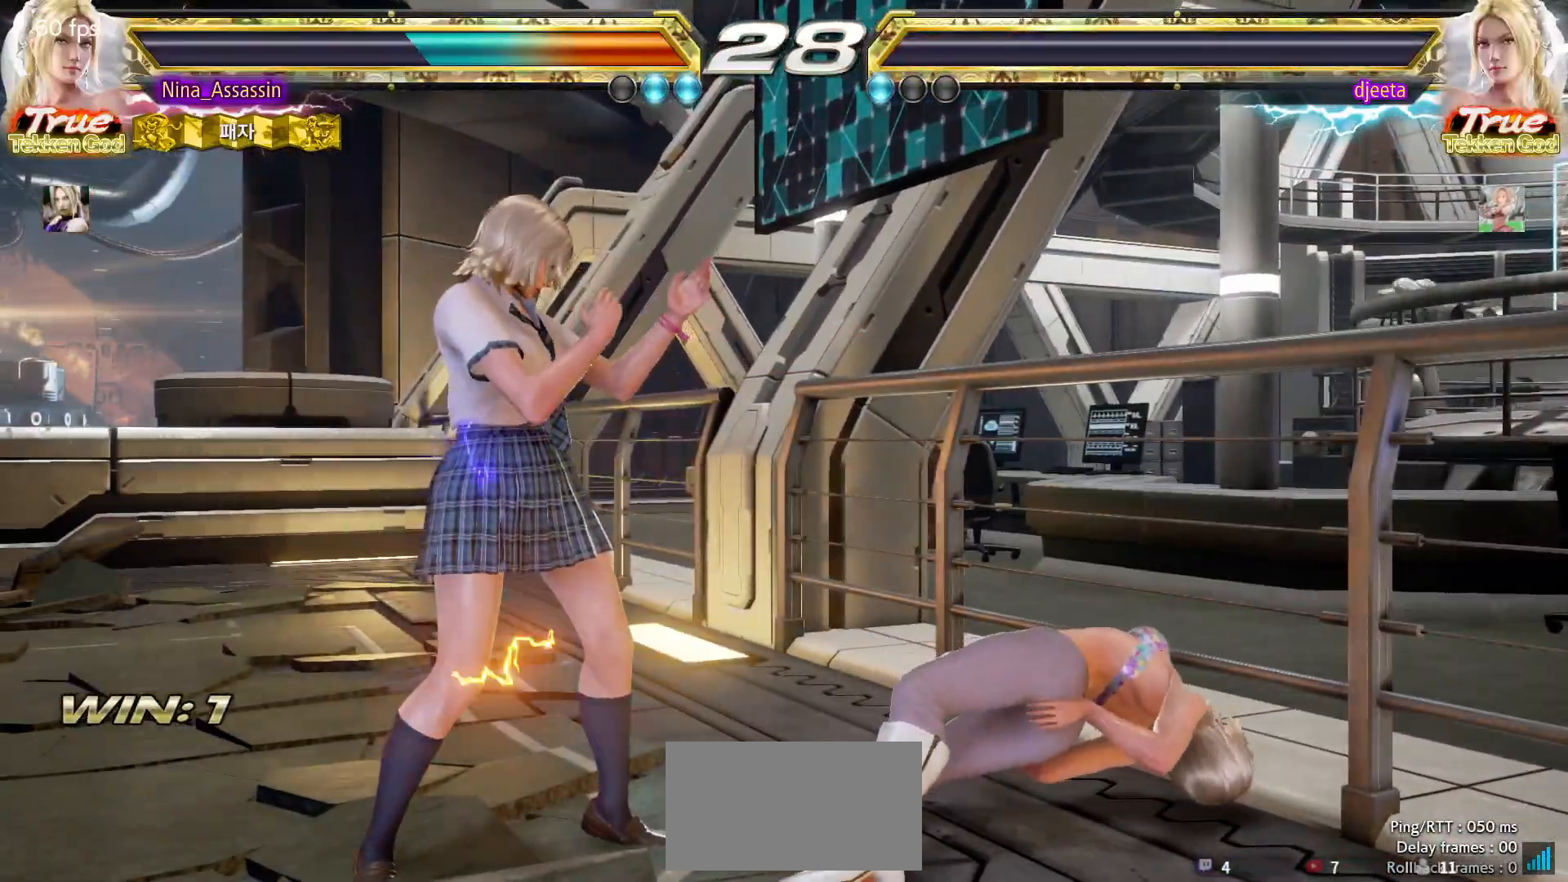
{"dt_ms": 500, "buttons": ["START"], "left_stick": "center", "events": [[50, "START", "up"], [100, "START", "down"], [150, "START", "up"], [200, "START", "down"], [250, "START", "up"], [300, "START", "down"], [333, "START", "up"], [400, "START", "down"], [450, "START", "up"], [483, "START", "down"]]}
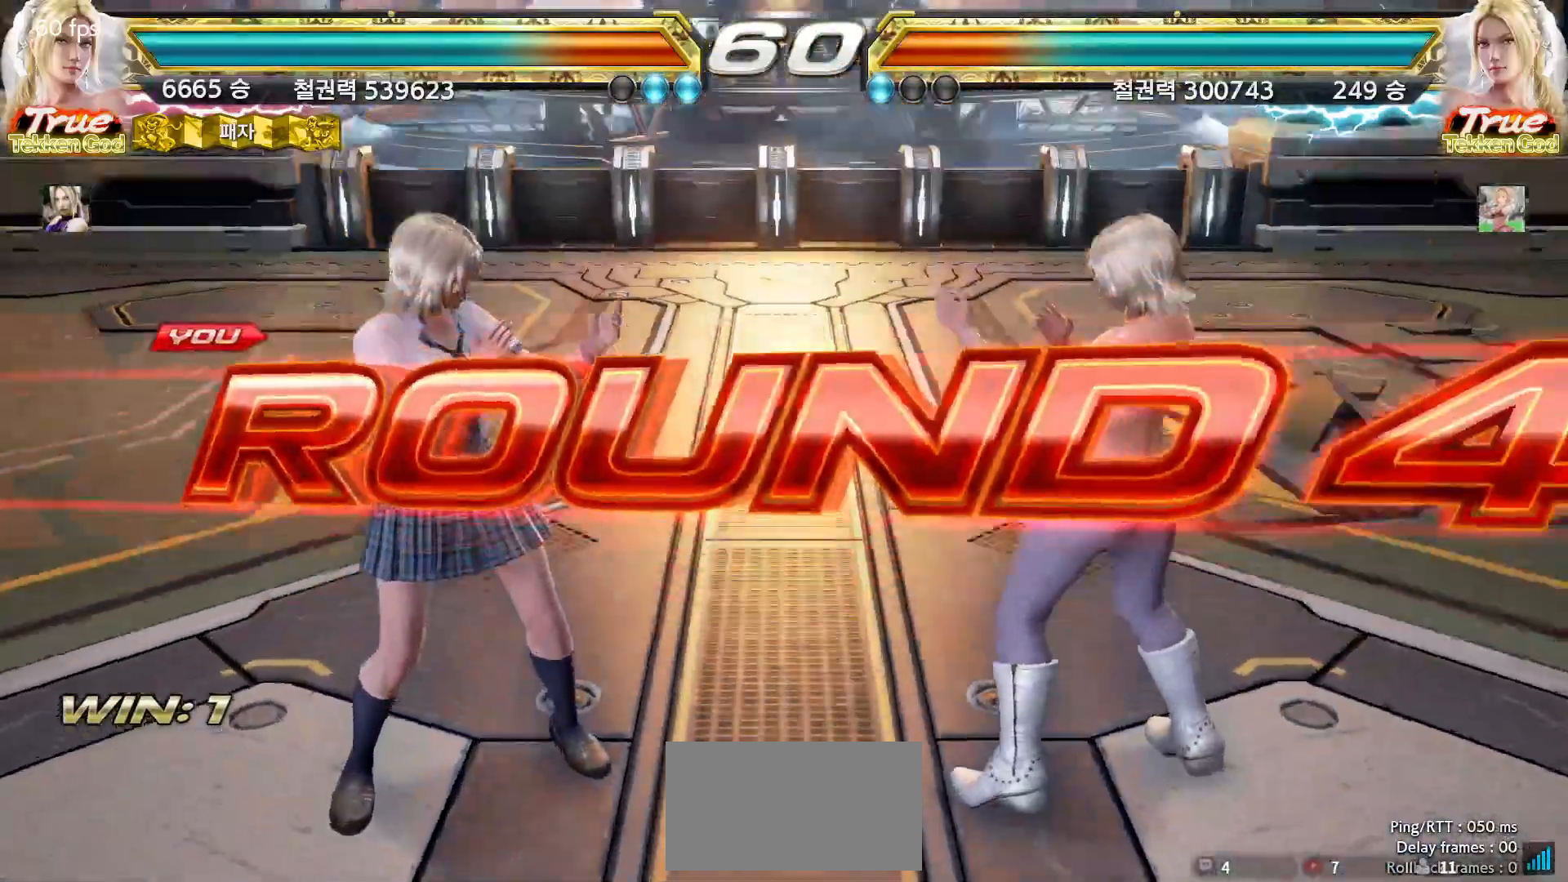
{"dt_ms": 500, "buttons": ["START"], "left_stick": "center", "events": [[33, "START", "up"], [83, "START", "down"], [133, "START", "up"], [183, "START", "down"], [217, "START", "up"], [283, "START", "down"], [333, "START", "up"], [383, "START", "down"], [417, "START", "up"], [467, "START", "down"]]}
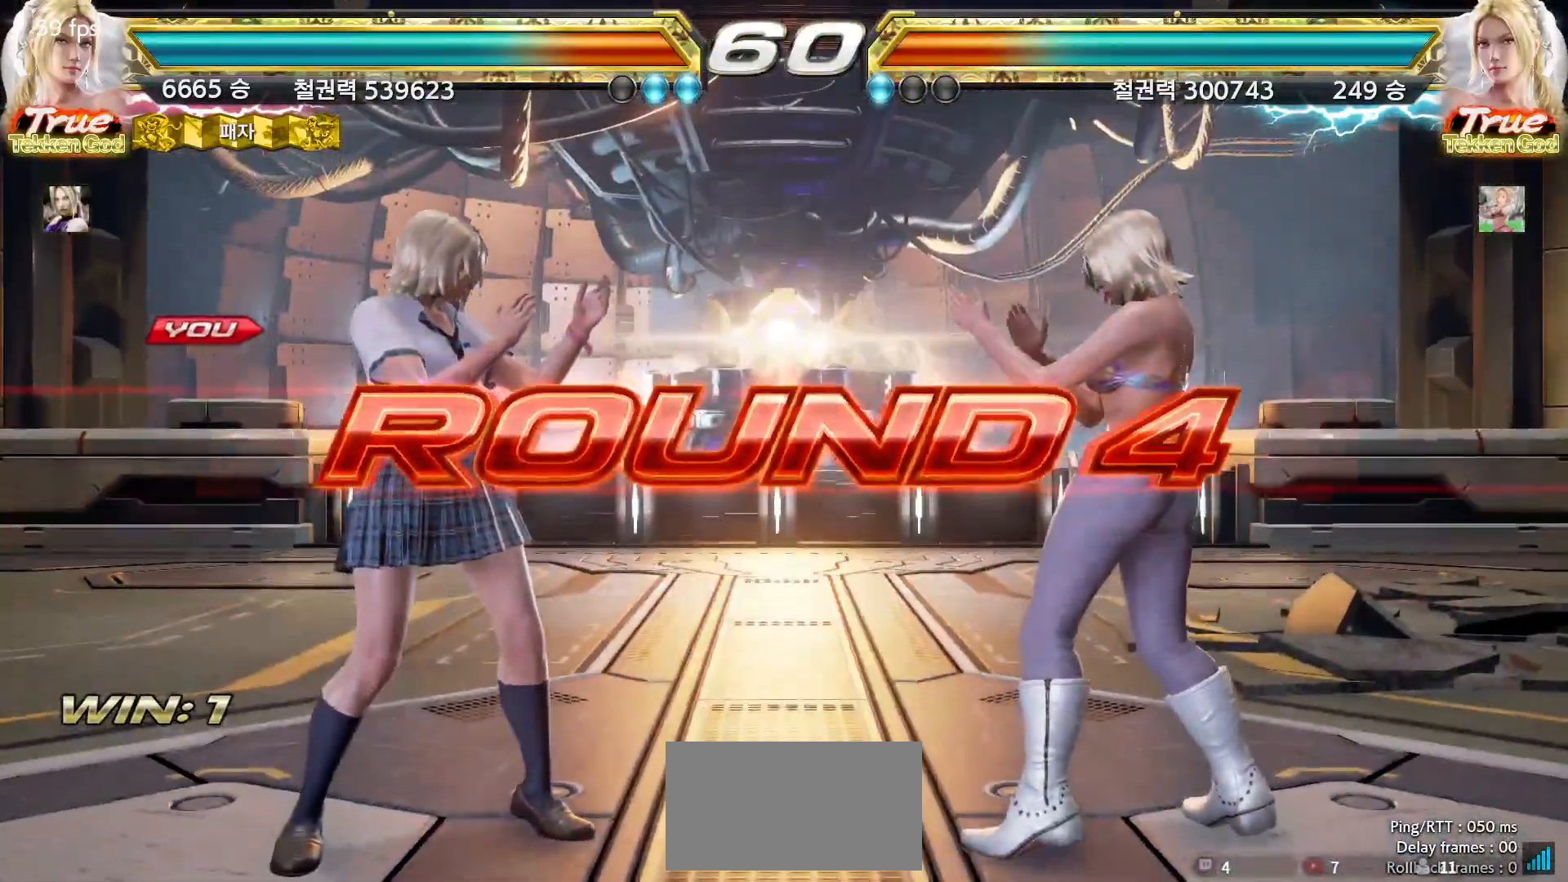
{"dt_ms": 500, "buttons": [], "left_stick": "center", "events": [[17, "START", "up"], [50, "START", "down"], [100, "START", "up"]]}
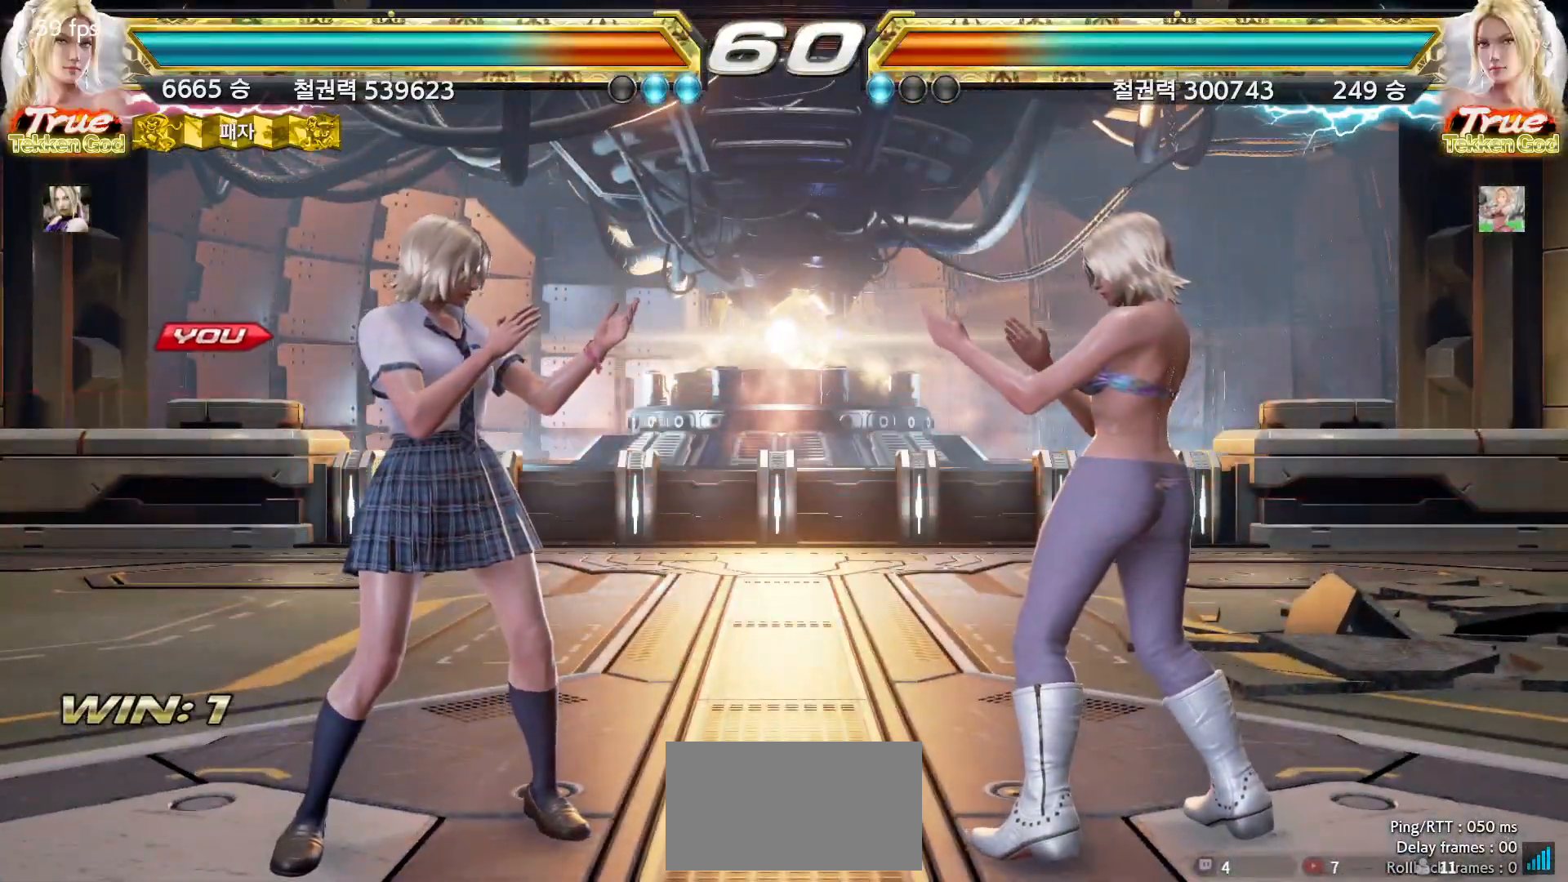
{"dt_ms": 500, "buttons": [], "left_stick": "center", "events": []}